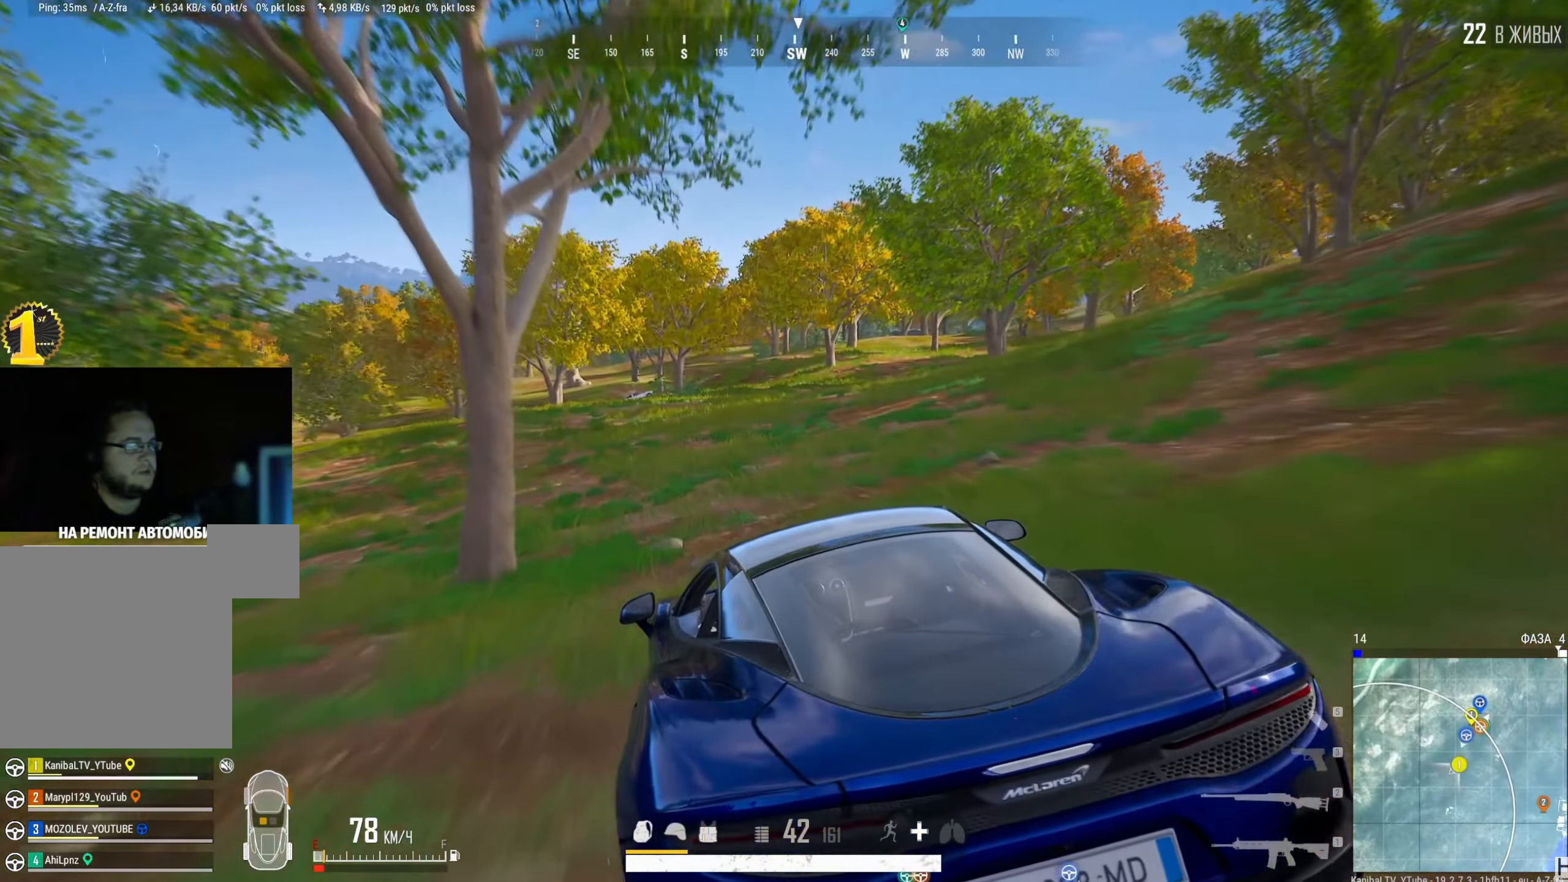
Gameplay with keyboard and mouse; each line is a JSON object with the keys and mouse buttons held at the frame after it. "events" lists presses ("down") and releases ("up") of "a", "ctrl", "d", "e", "f", "q", "r", "s", "shift", "space", "tab", "w", "mouse_left", "mouse_wheel" and "mouse_right" between this image and that frame as [ms after this image, input, new state], when the widget could be followed in between. "mouse_left", "mouse_wheel", "mouse_right" = the "left", "wheel", "right" buttons of the "mouse" list. No other keys are recorded. "wheel" means that the mouse wheel is clicked or scrolled. Mouse movement is not recorded.
{"keys": [], "mouse": [], "events": [[17, "d", "up"]]}
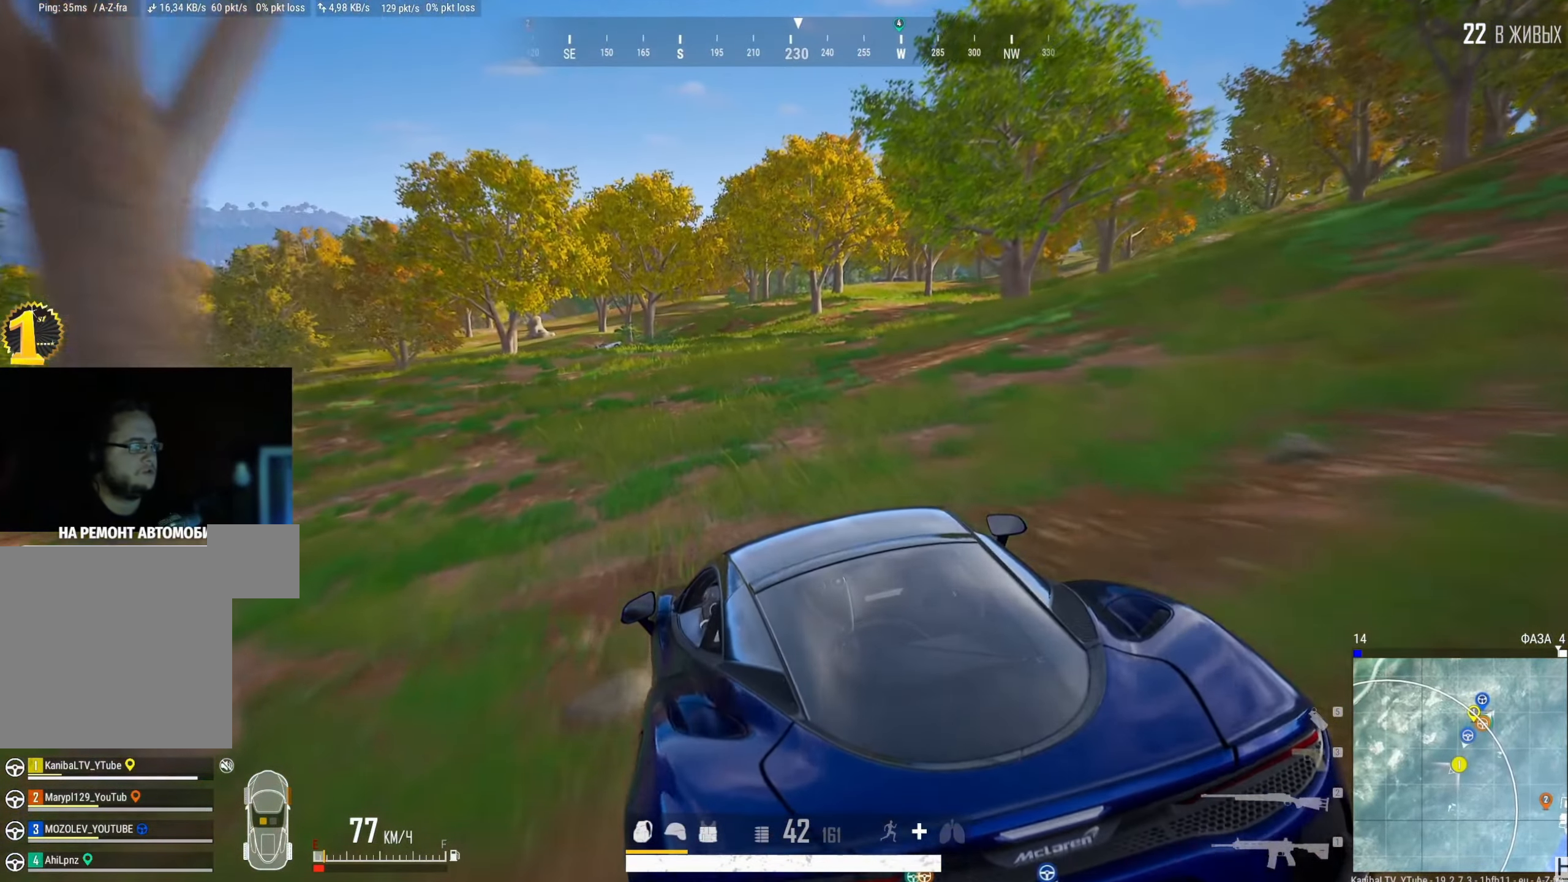
{"keys": [], "mouse": [], "events": []}
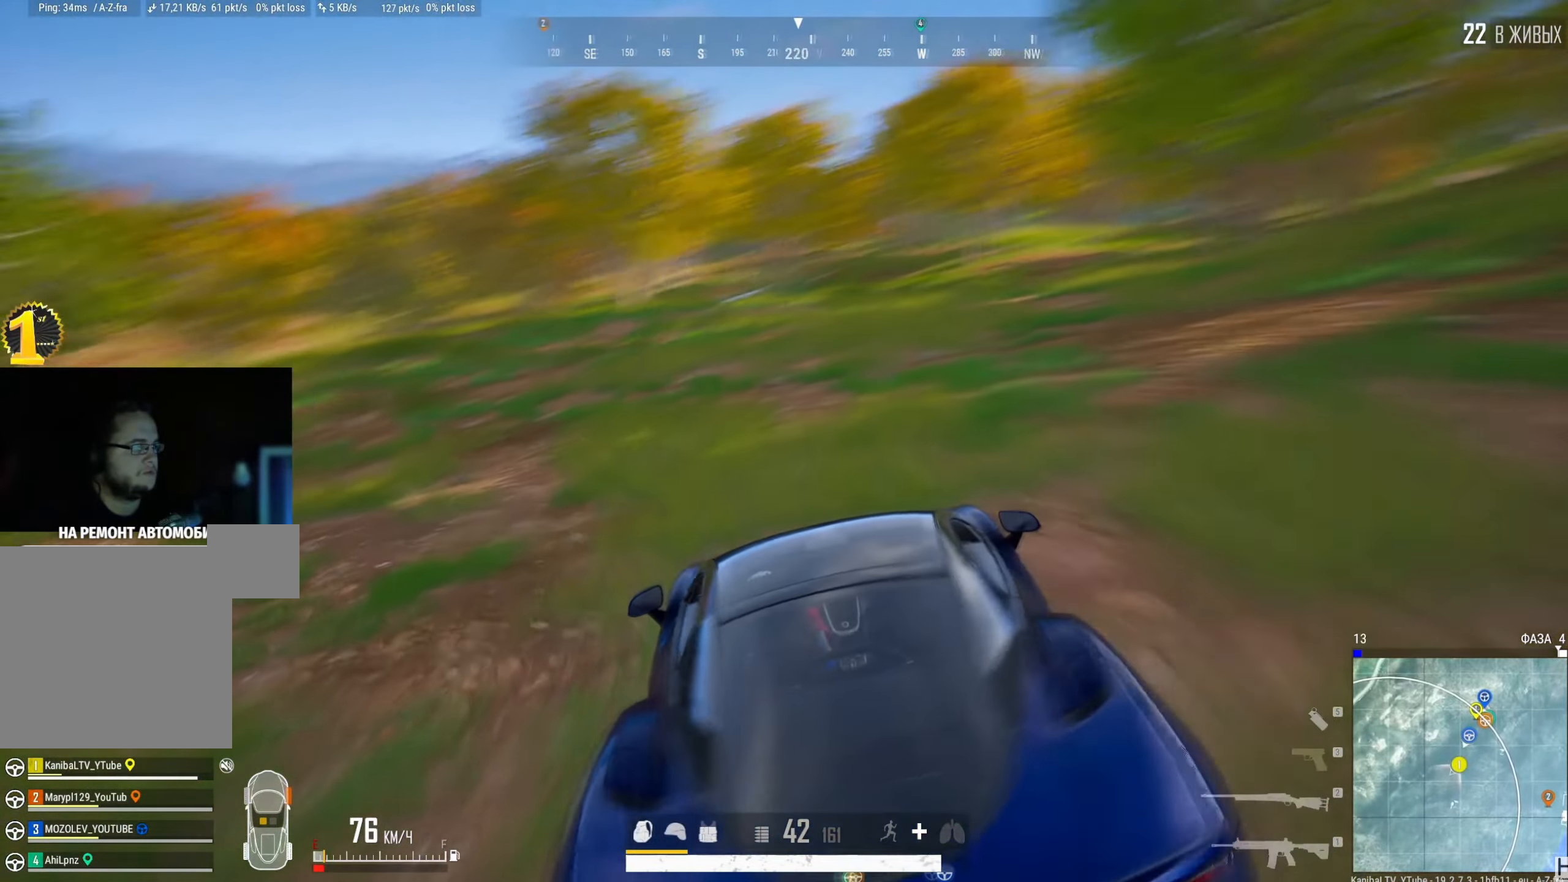
{"keys": [], "mouse": [], "events": []}
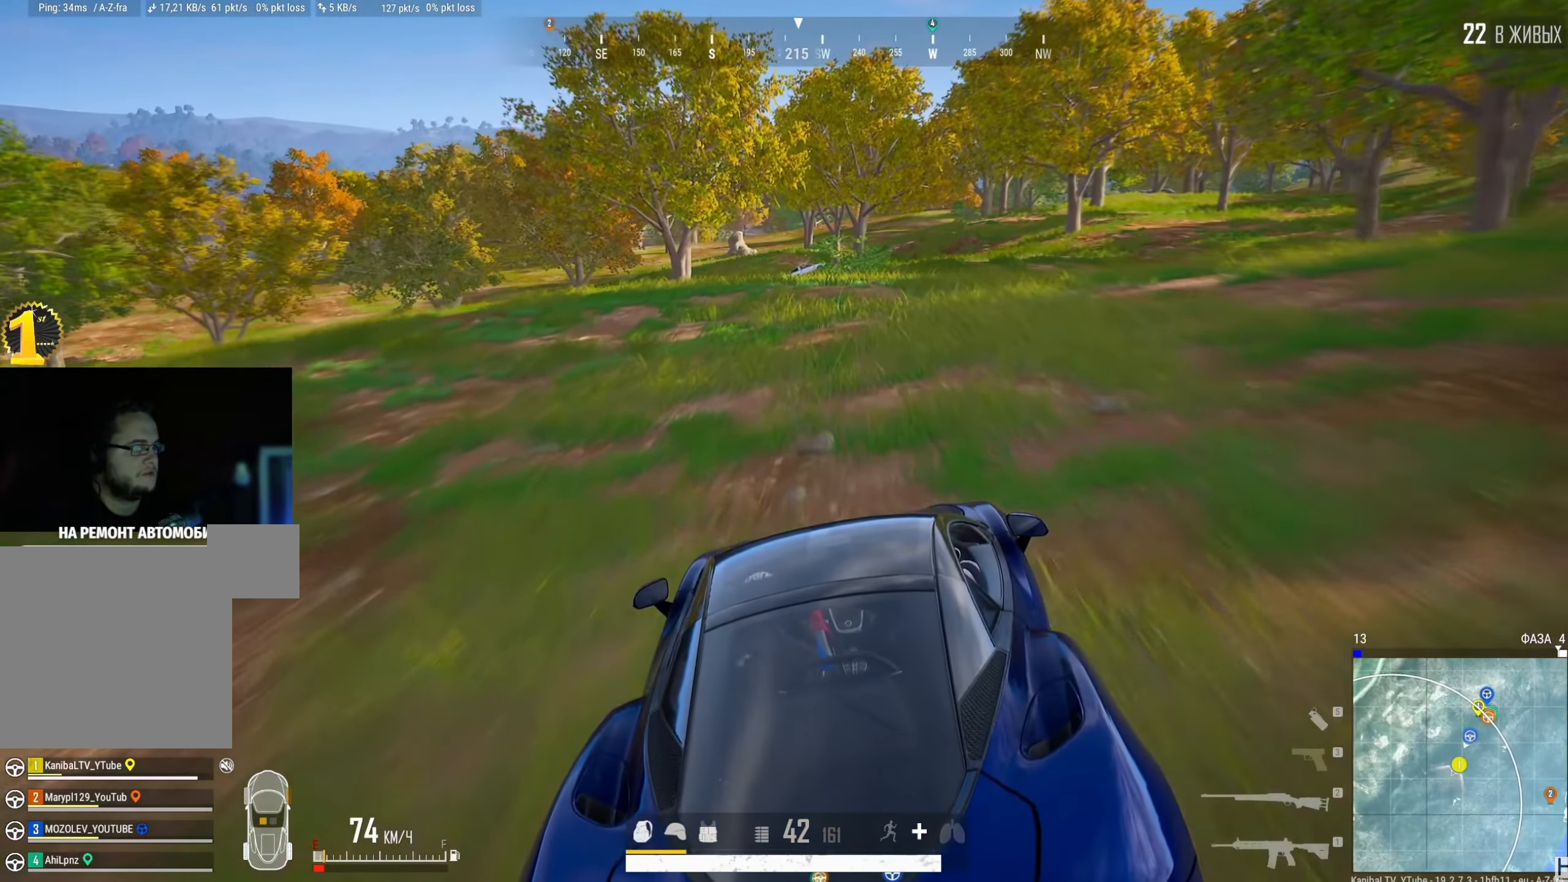
{"keys": [], "mouse": [], "events": []}
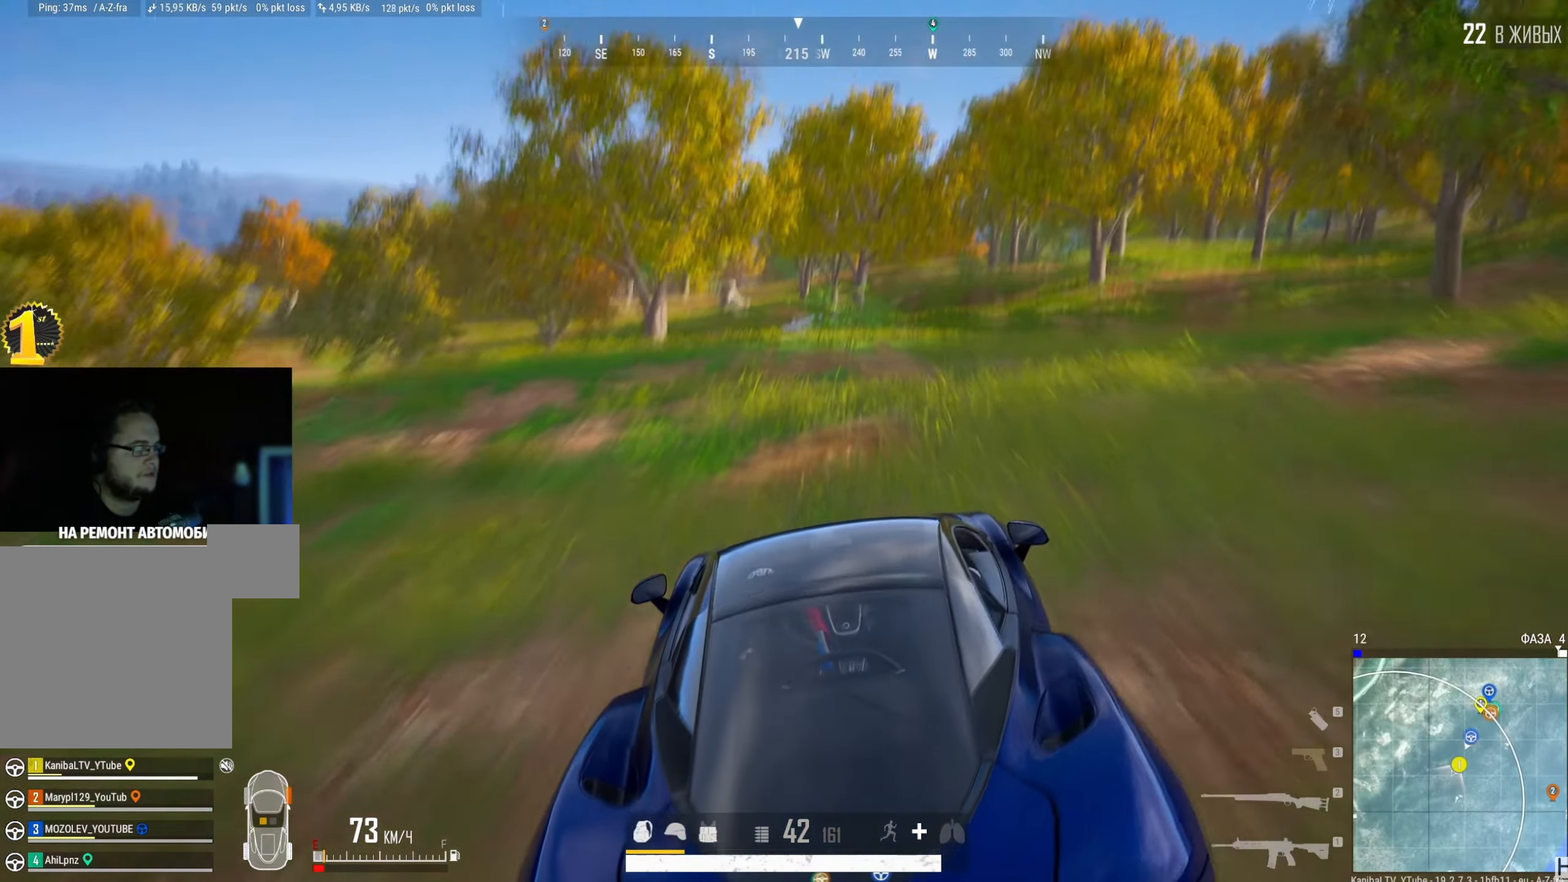
{"keys": [], "mouse": [], "events": []}
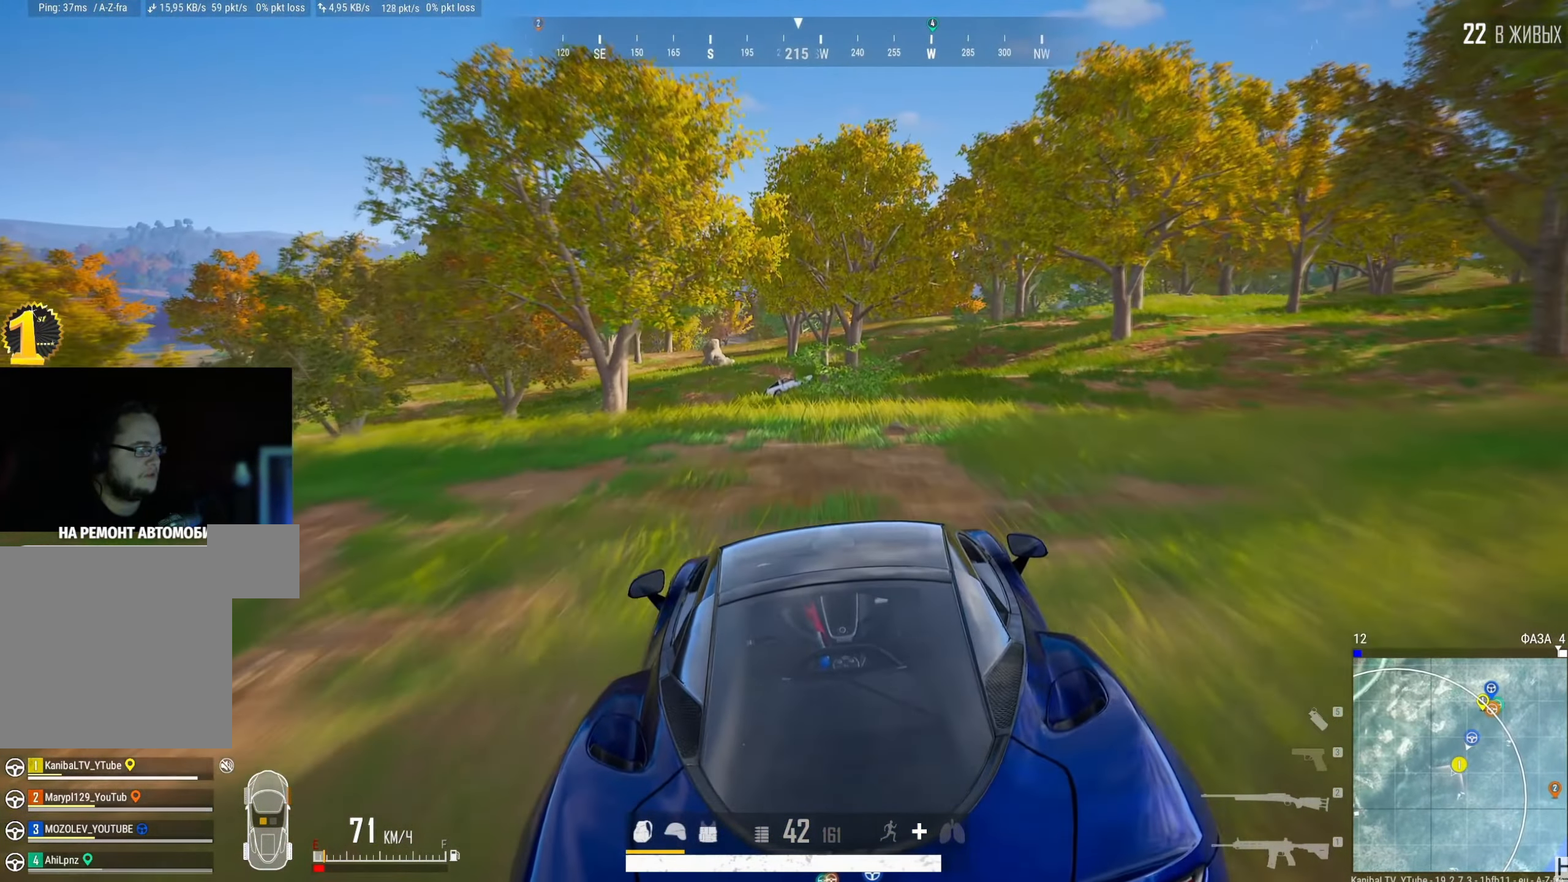
{"keys": [], "mouse": [], "events": []}
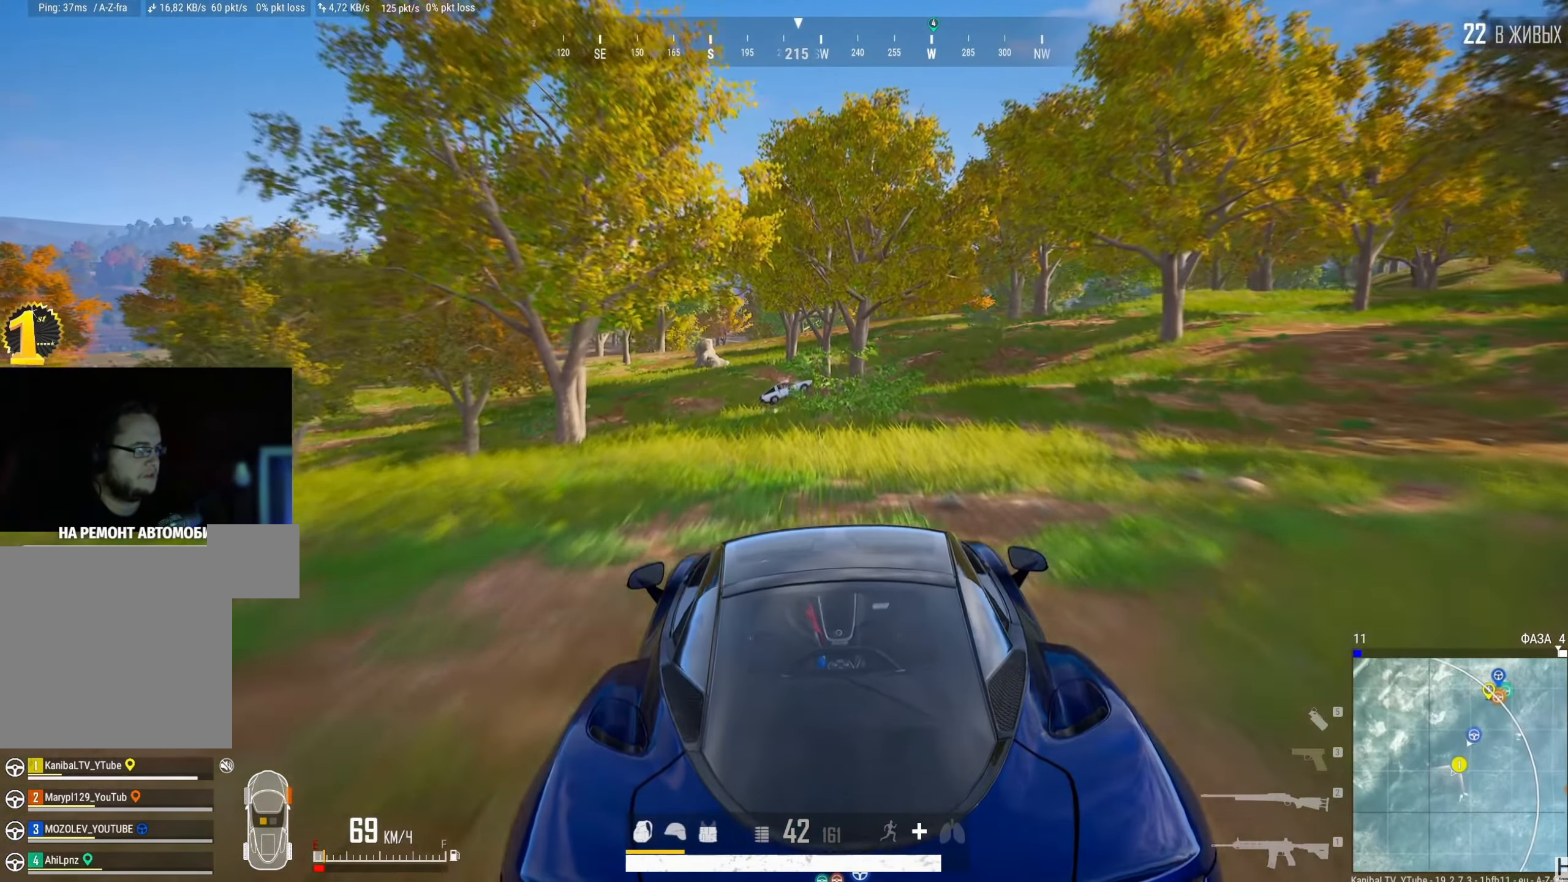
{"keys": [], "mouse": [], "events": []}
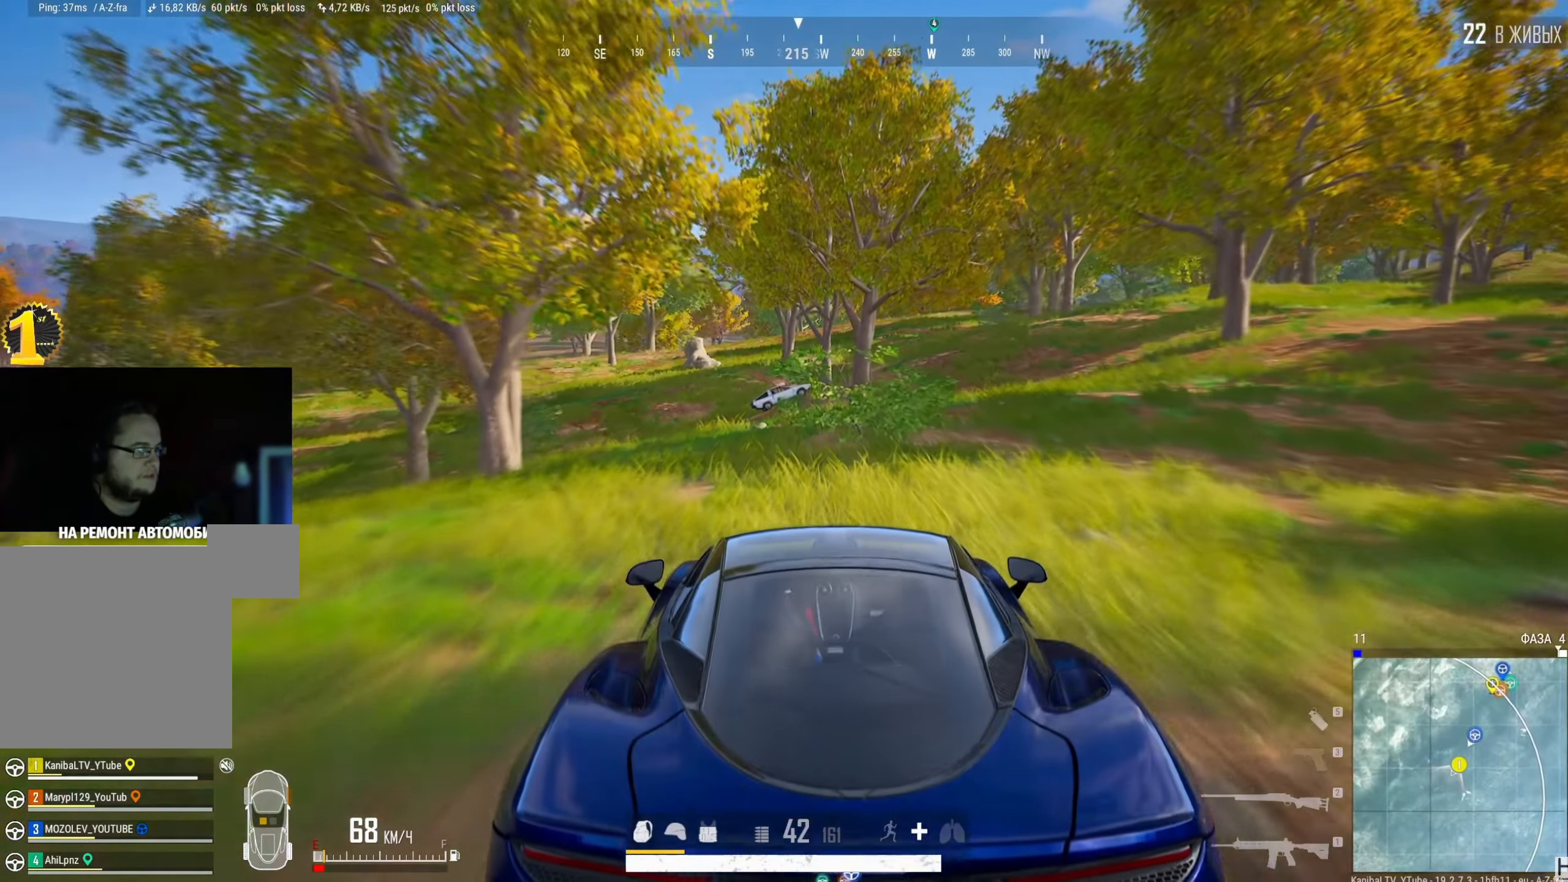
{"keys": [], "mouse": [], "events": []}
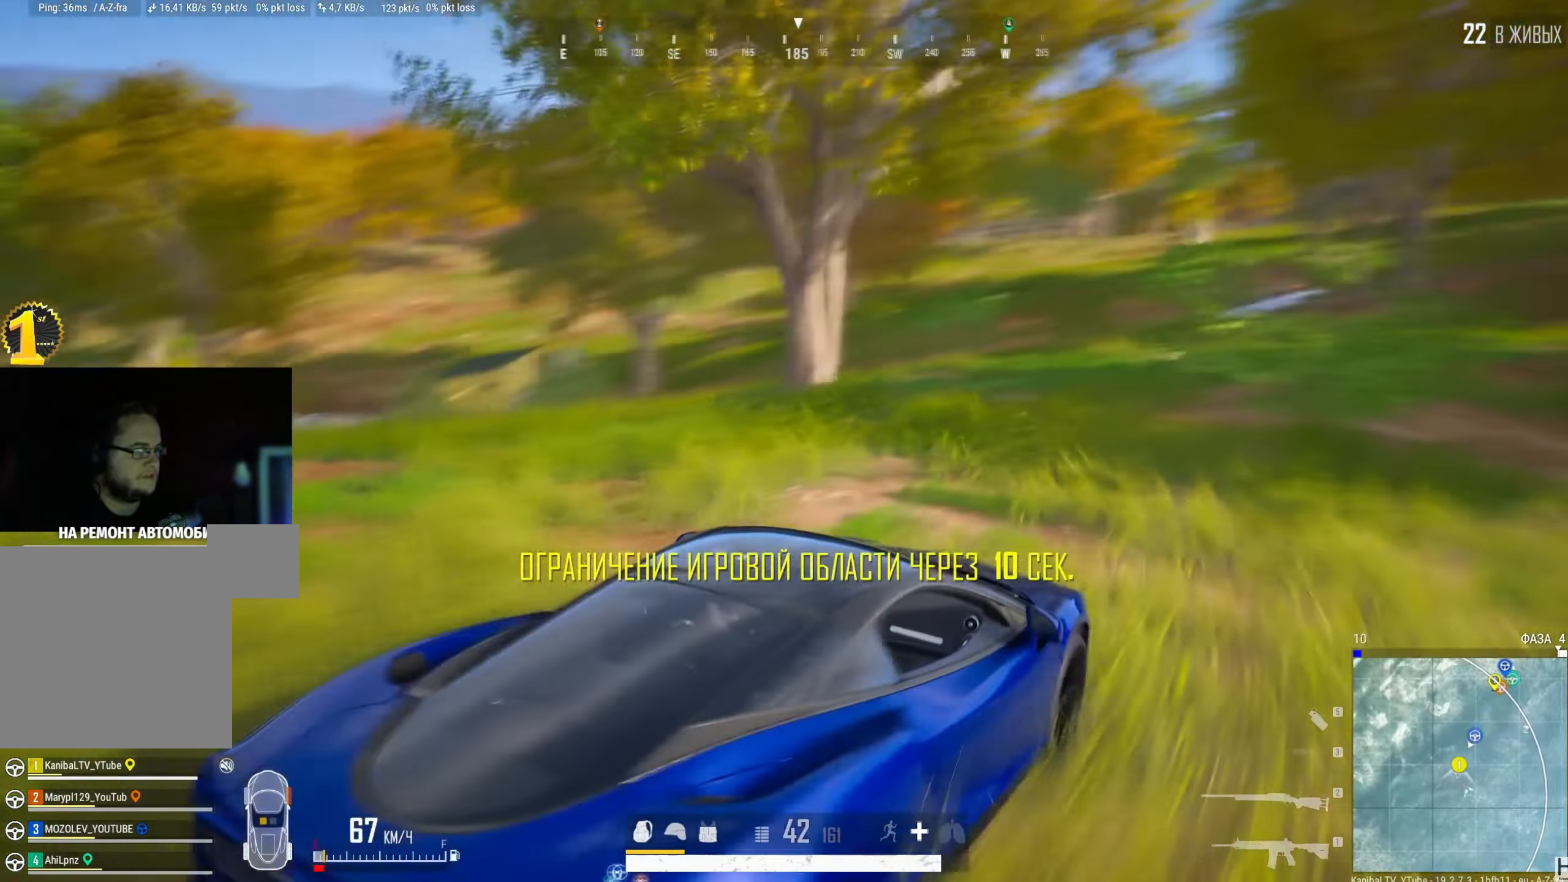
{"keys": [], "mouse": [], "events": []}
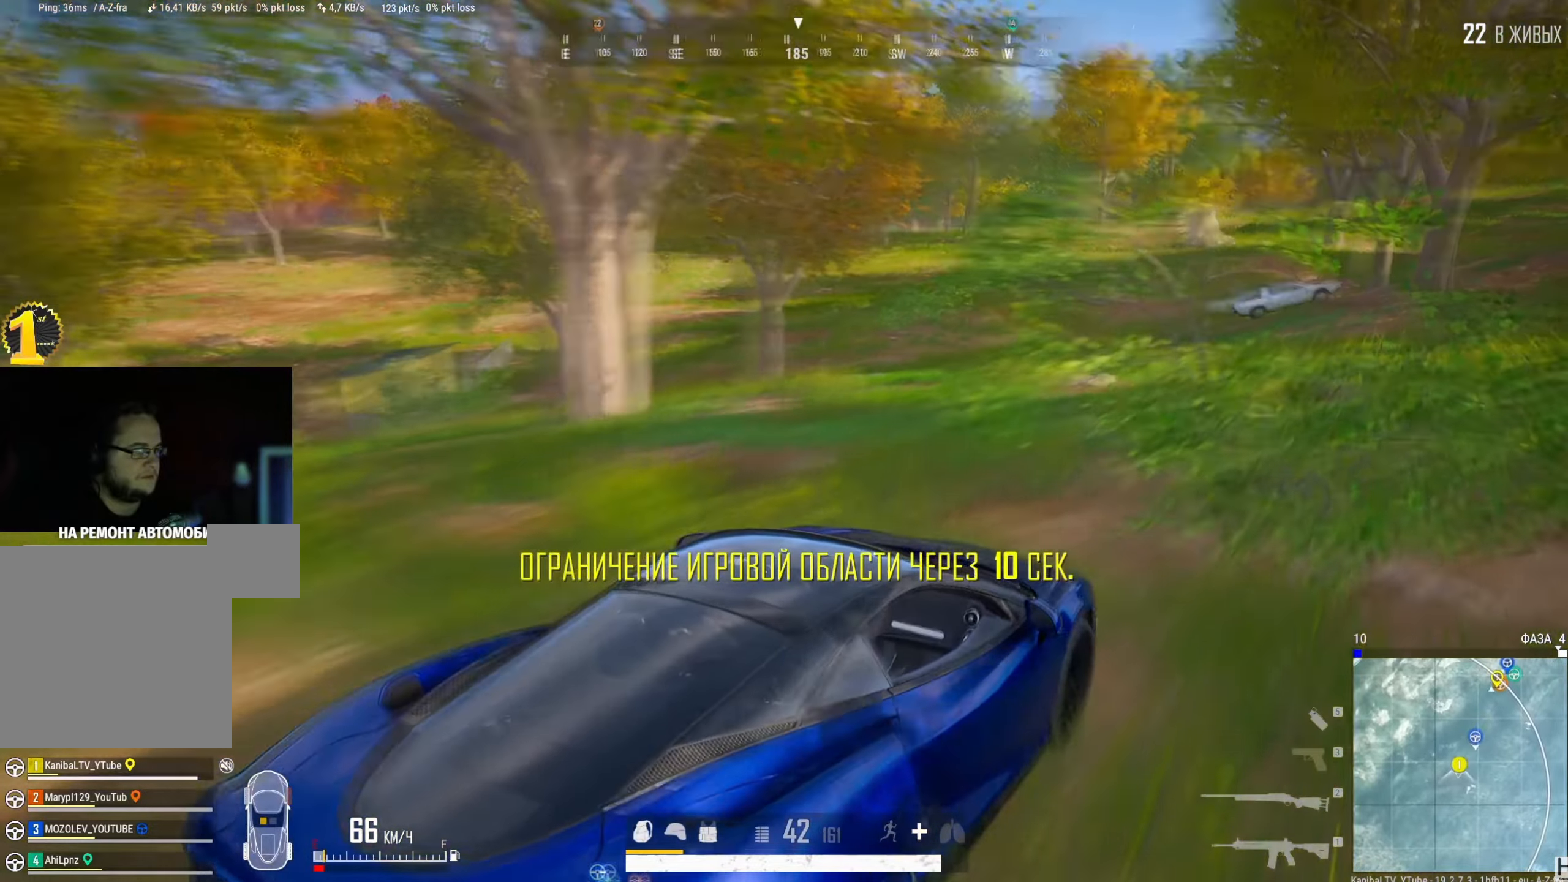
{"keys": [], "mouse": [], "events": []}
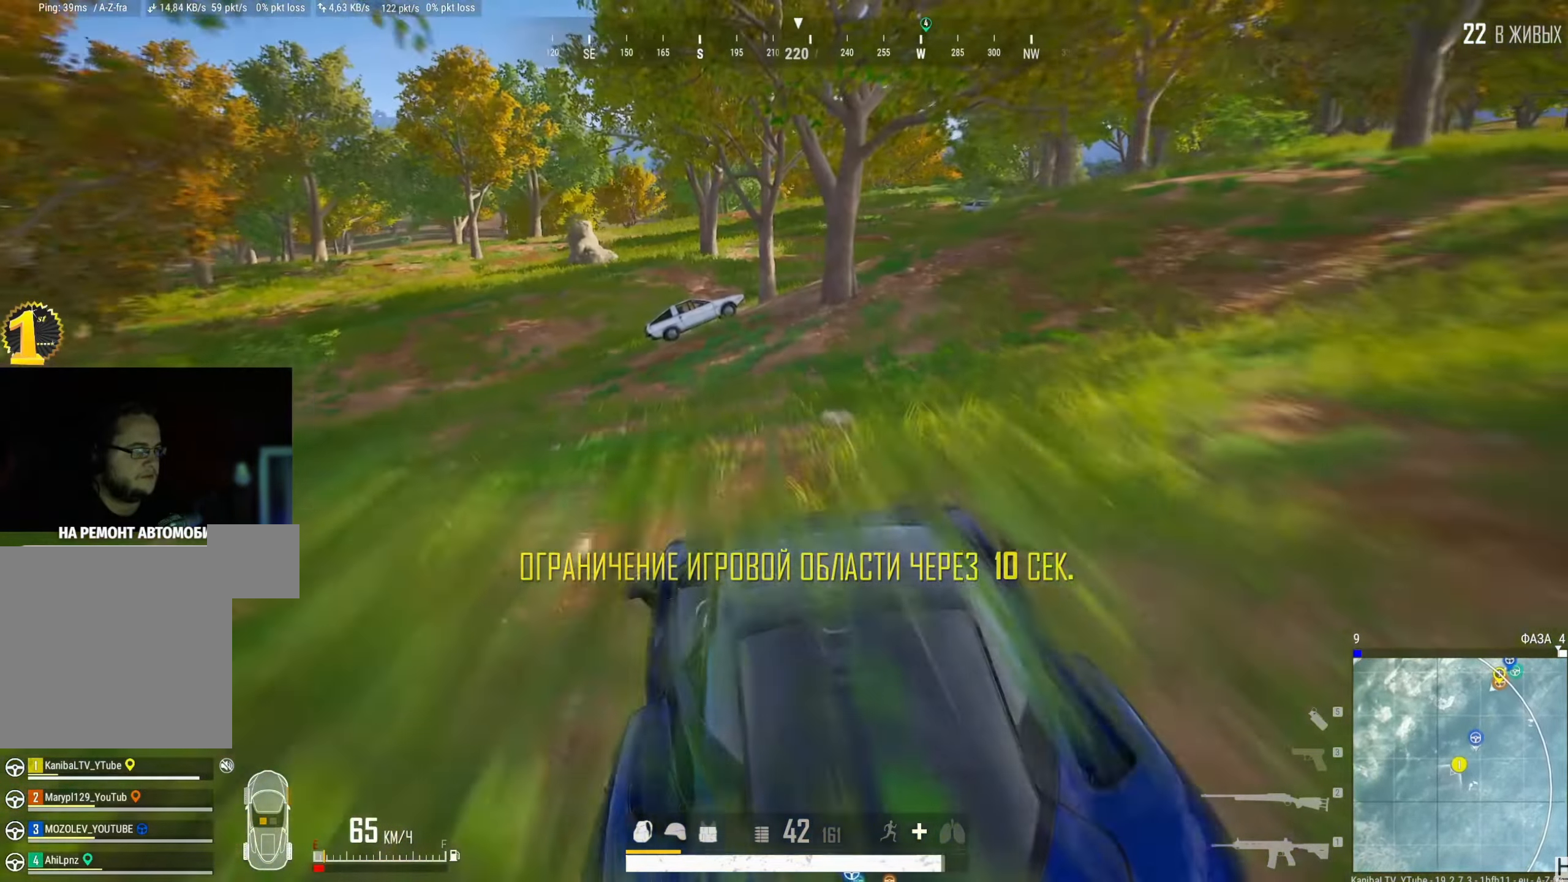
{"keys": [], "mouse": [], "events": [[100, "d", "down"], [234, "d", "up"]]}
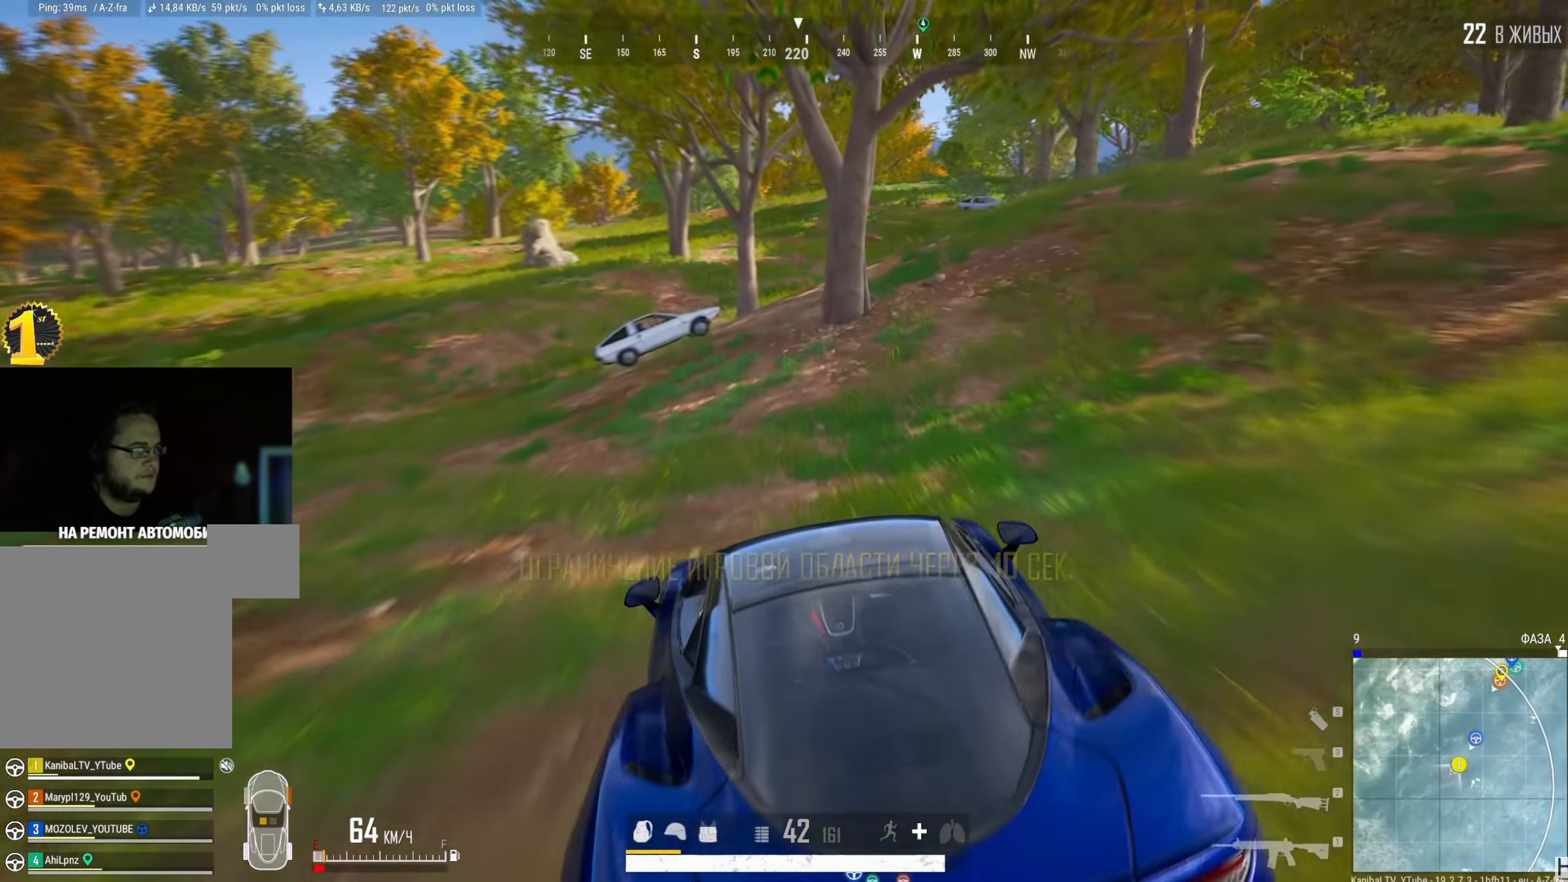
{"keys": ["space"], "mouse": [], "events": [[150, "d", "down"], [317, "d", "up"], [333, "space", "down"]]}
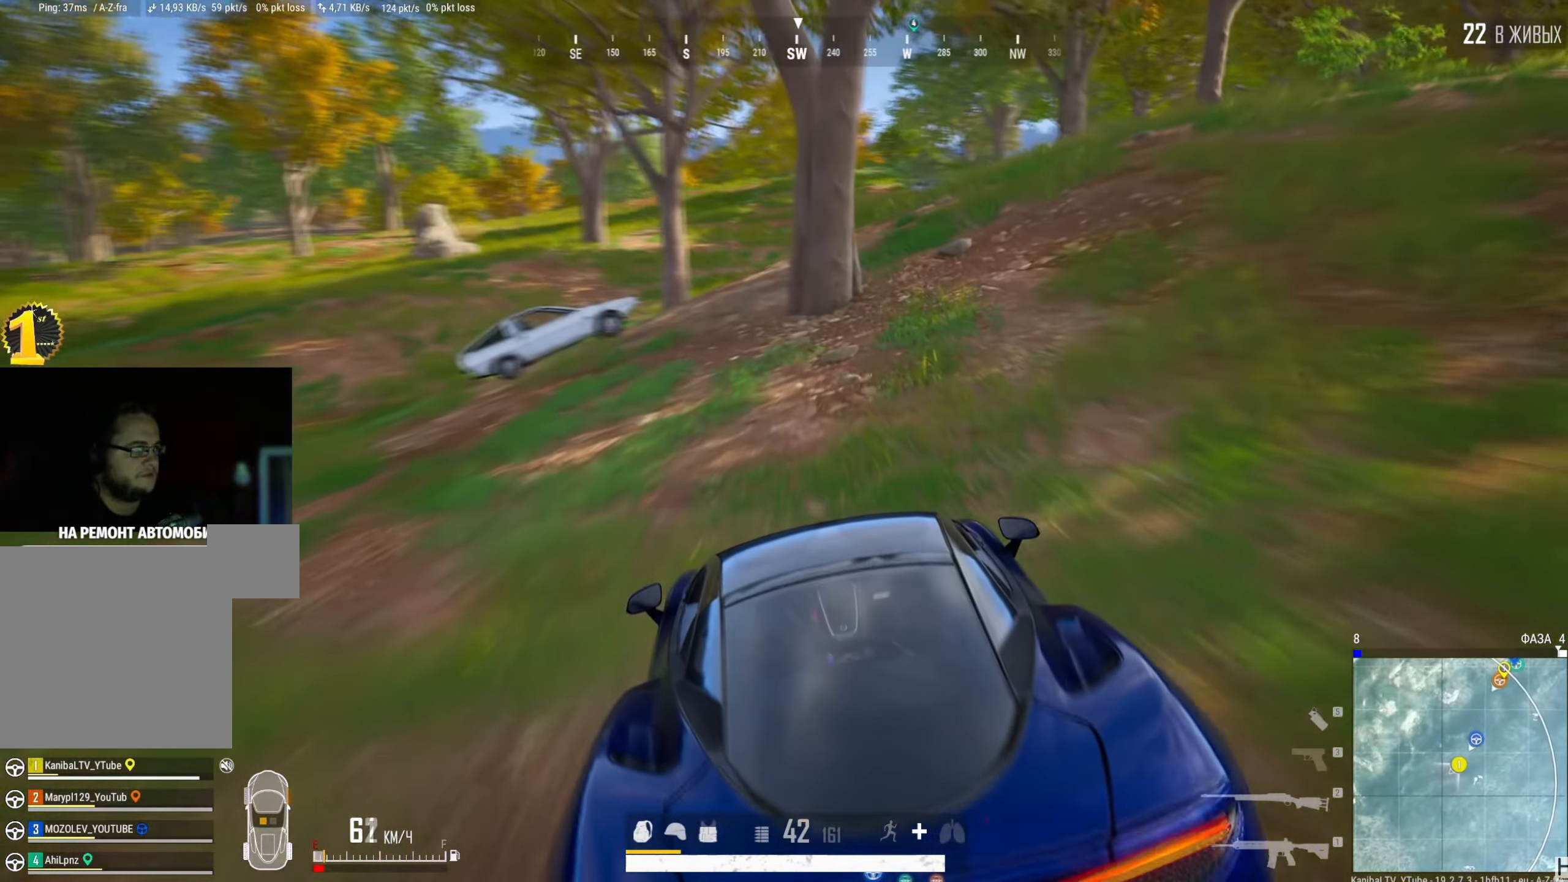
{"keys": ["space"], "mouse": [], "events": []}
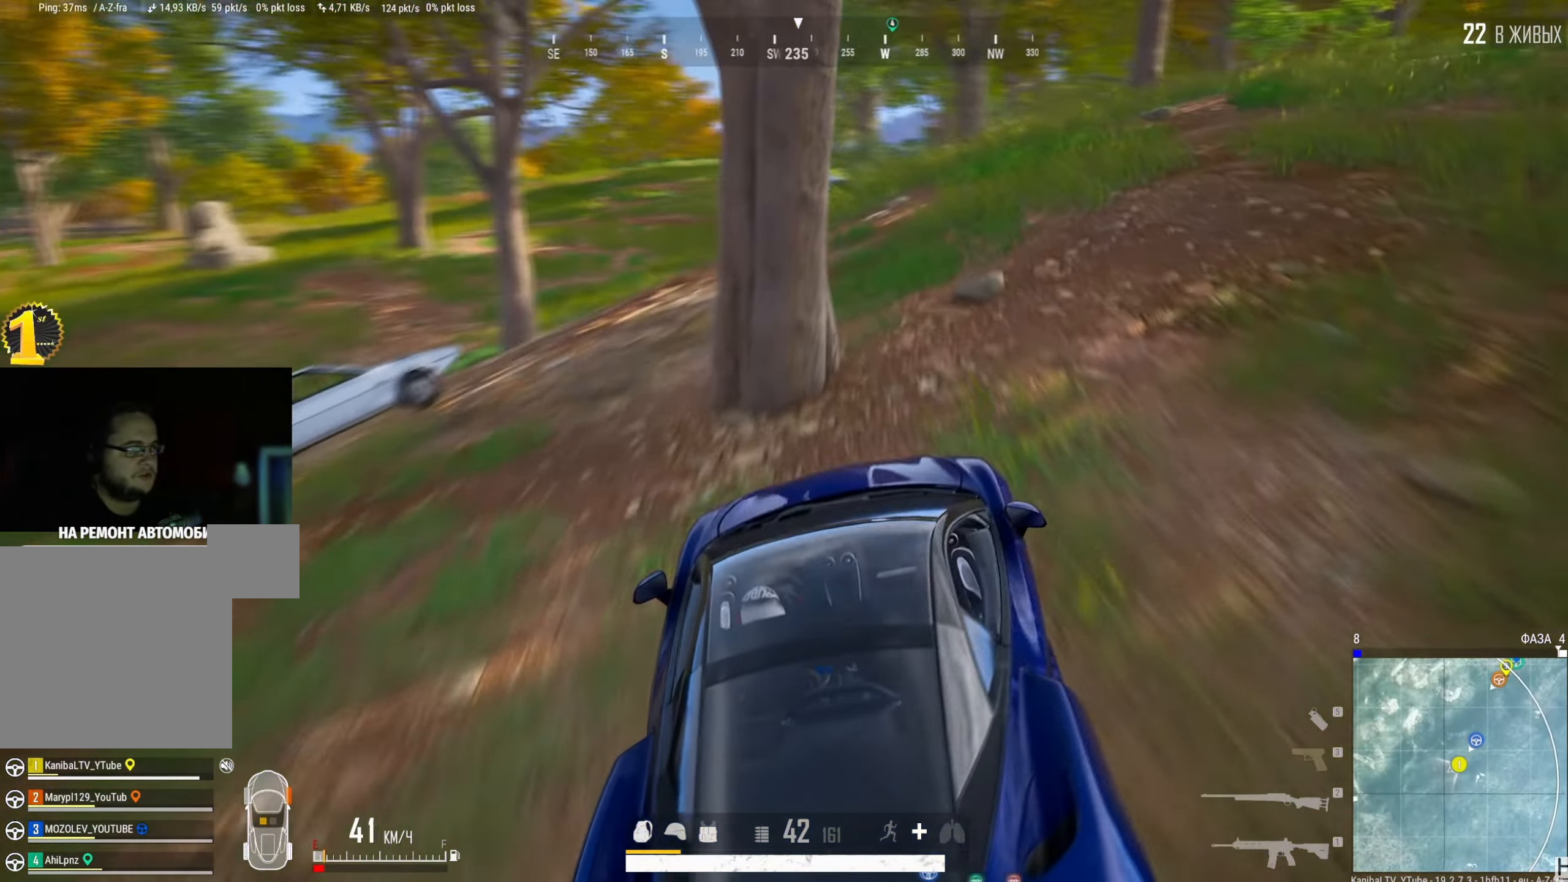
{"keys": ["a", "w"], "mouse": [], "events": [[183, "space", "up"], [283, "w", "down"], [484, "a", "down"]]}
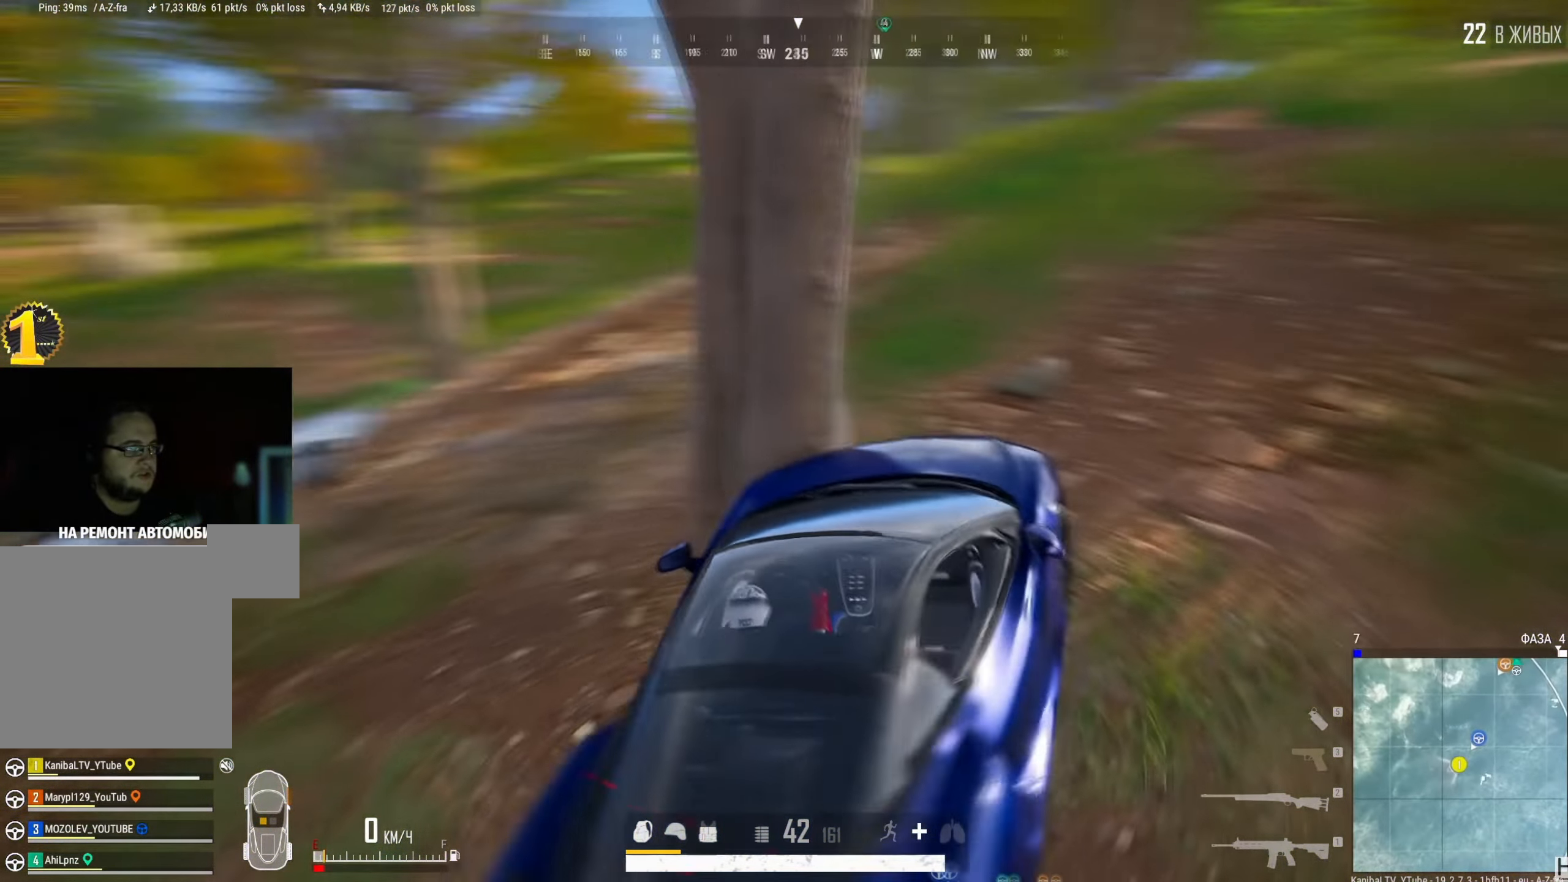
{"keys": ["a", "shift", "w"], "mouse": [], "events": [[150, "f", "down"], [234, "f", "up"], [334, "shift", "down"]]}
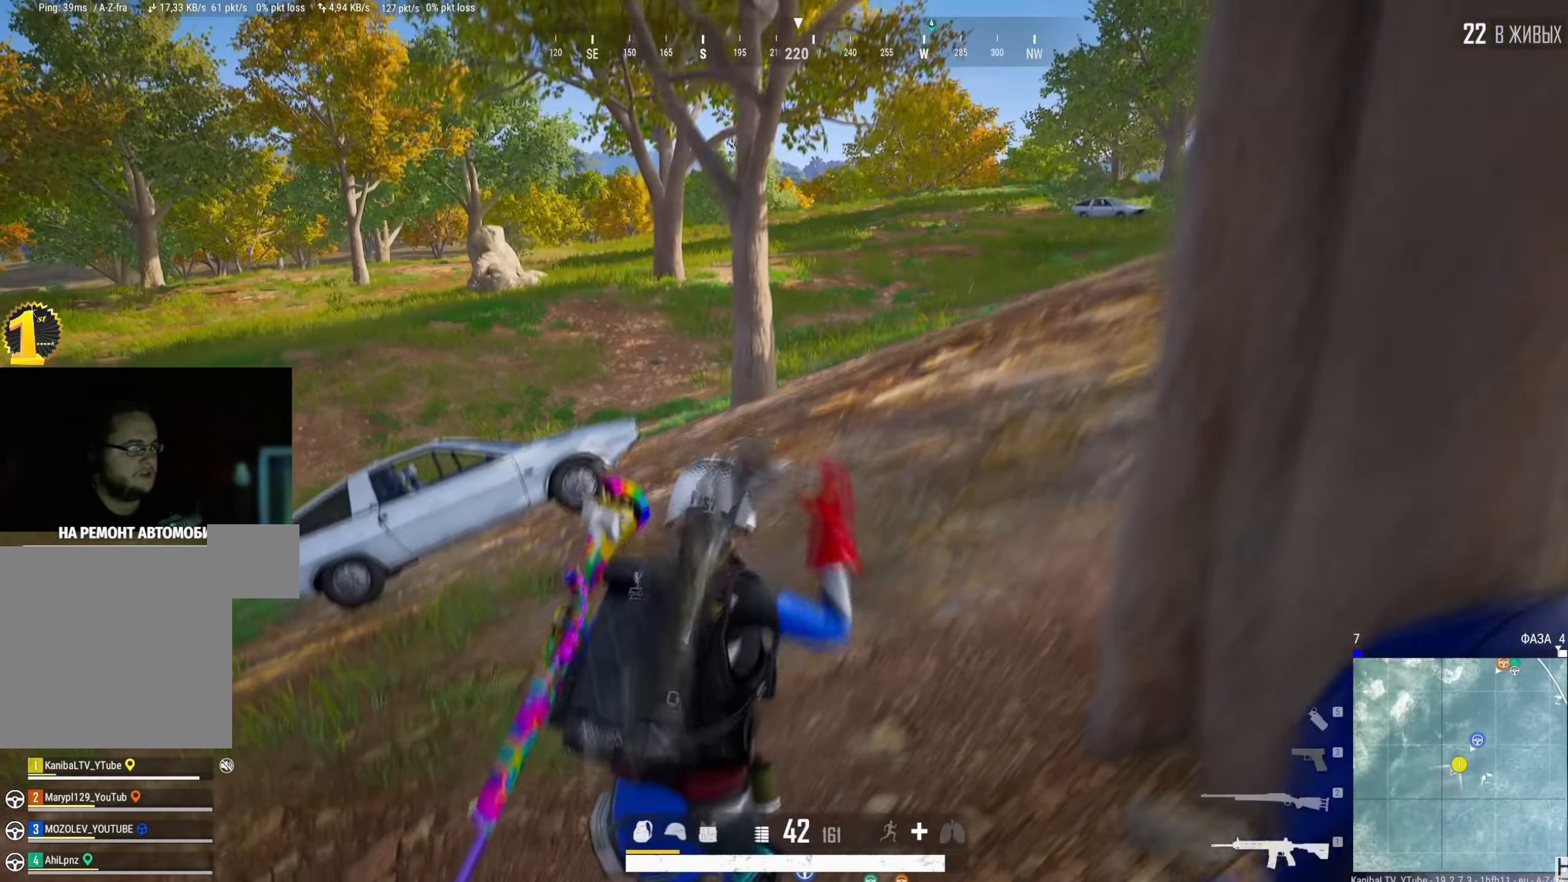
{"keys": ["a", "shift", "w"], "mouse": [], "events": []}
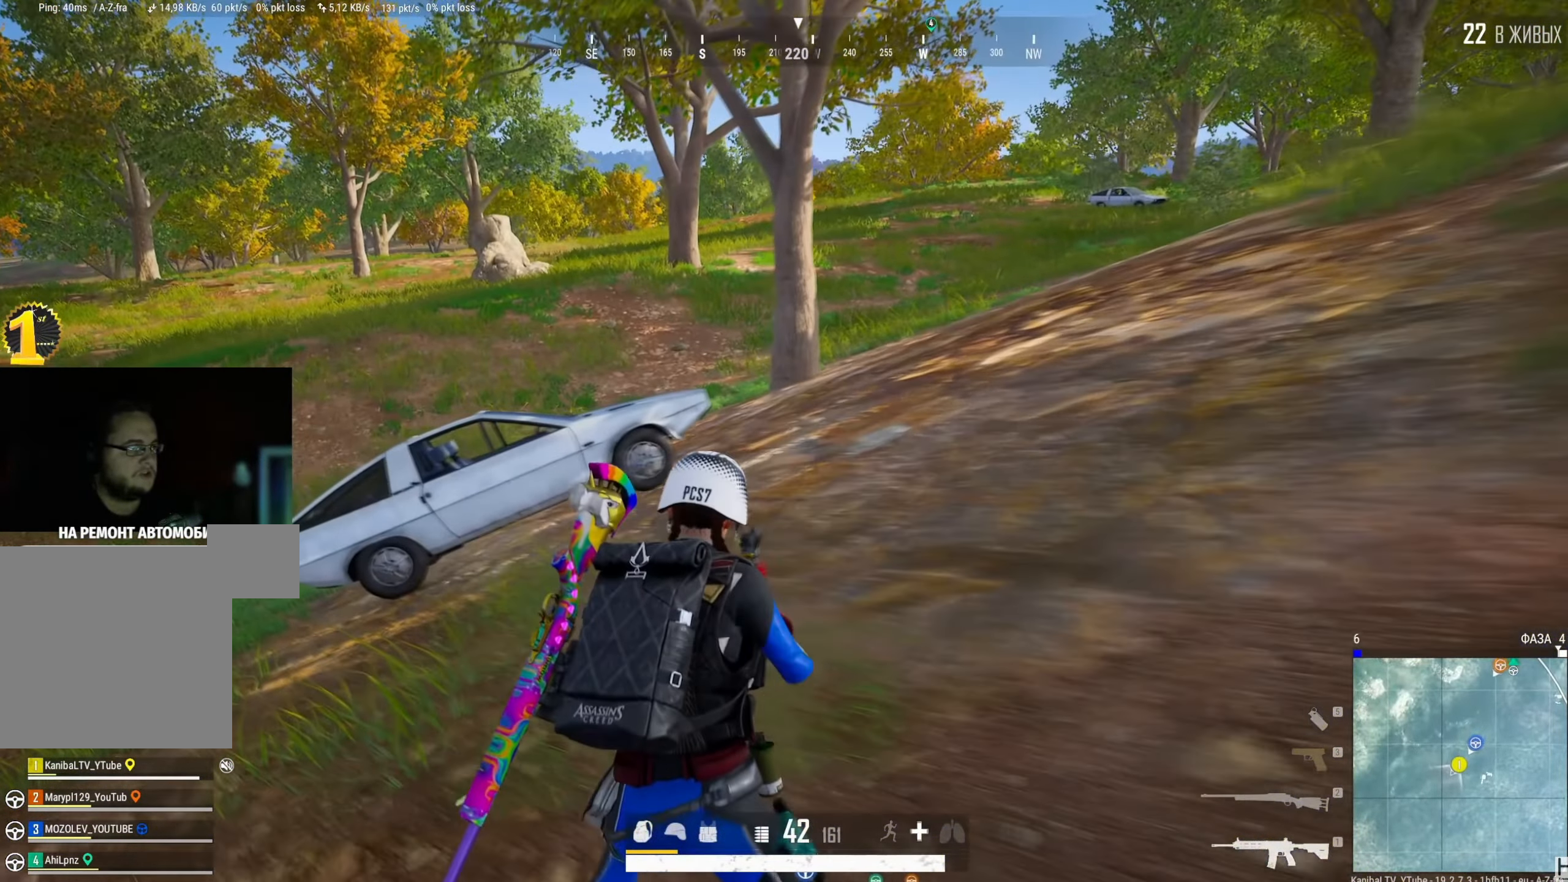
{"keys": ["a", "shift", "w"], "mouse": [], "events": []}
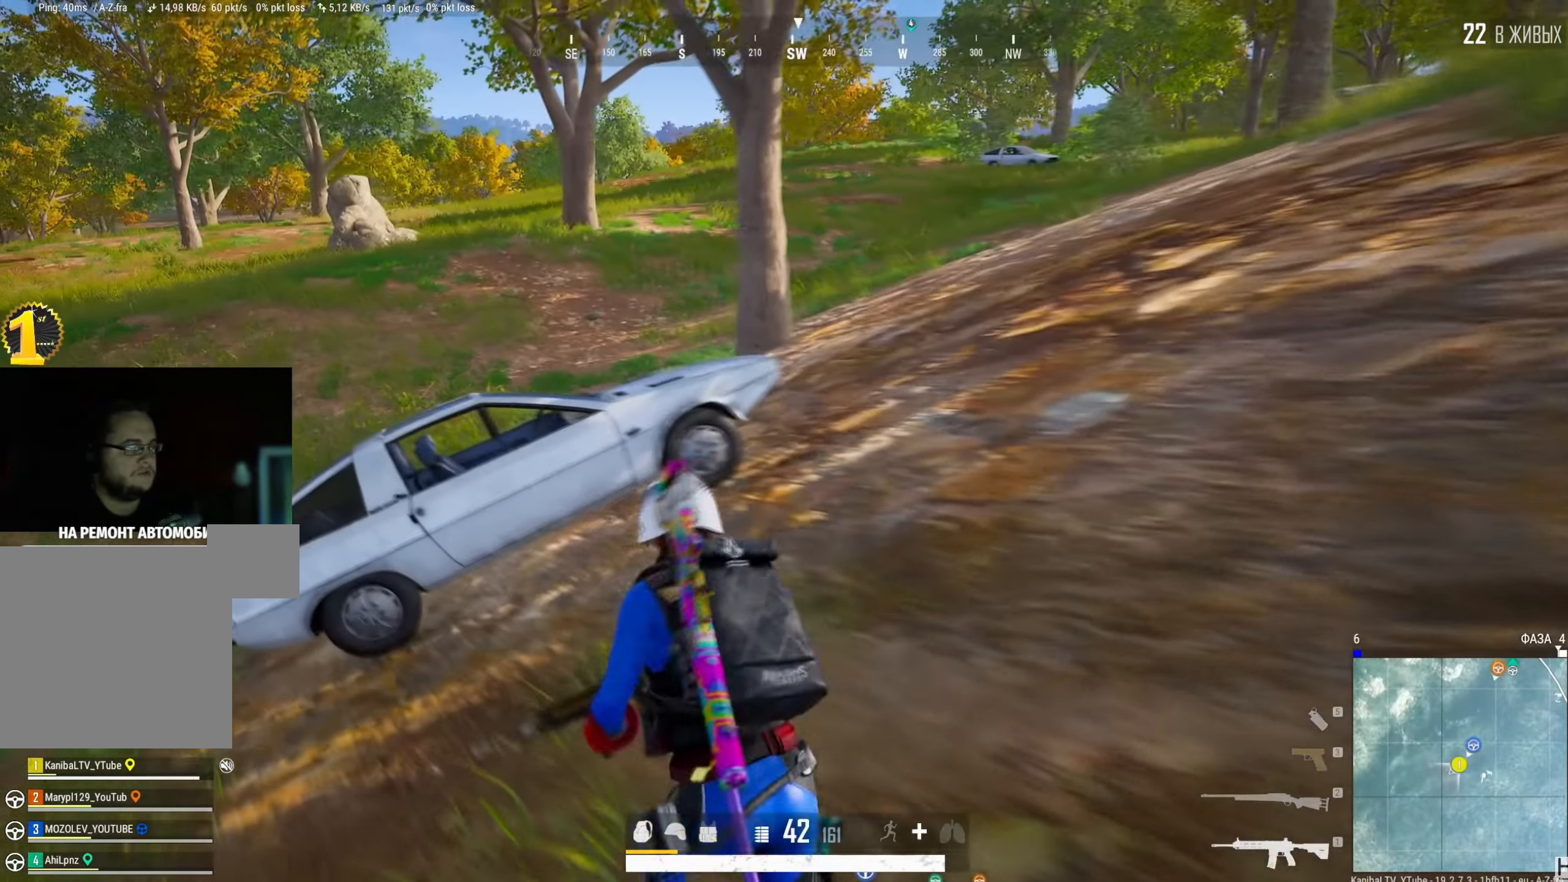
{"keys": ["shift", "w"], "mouse": [], "events": [[434, "a", "up"]]}
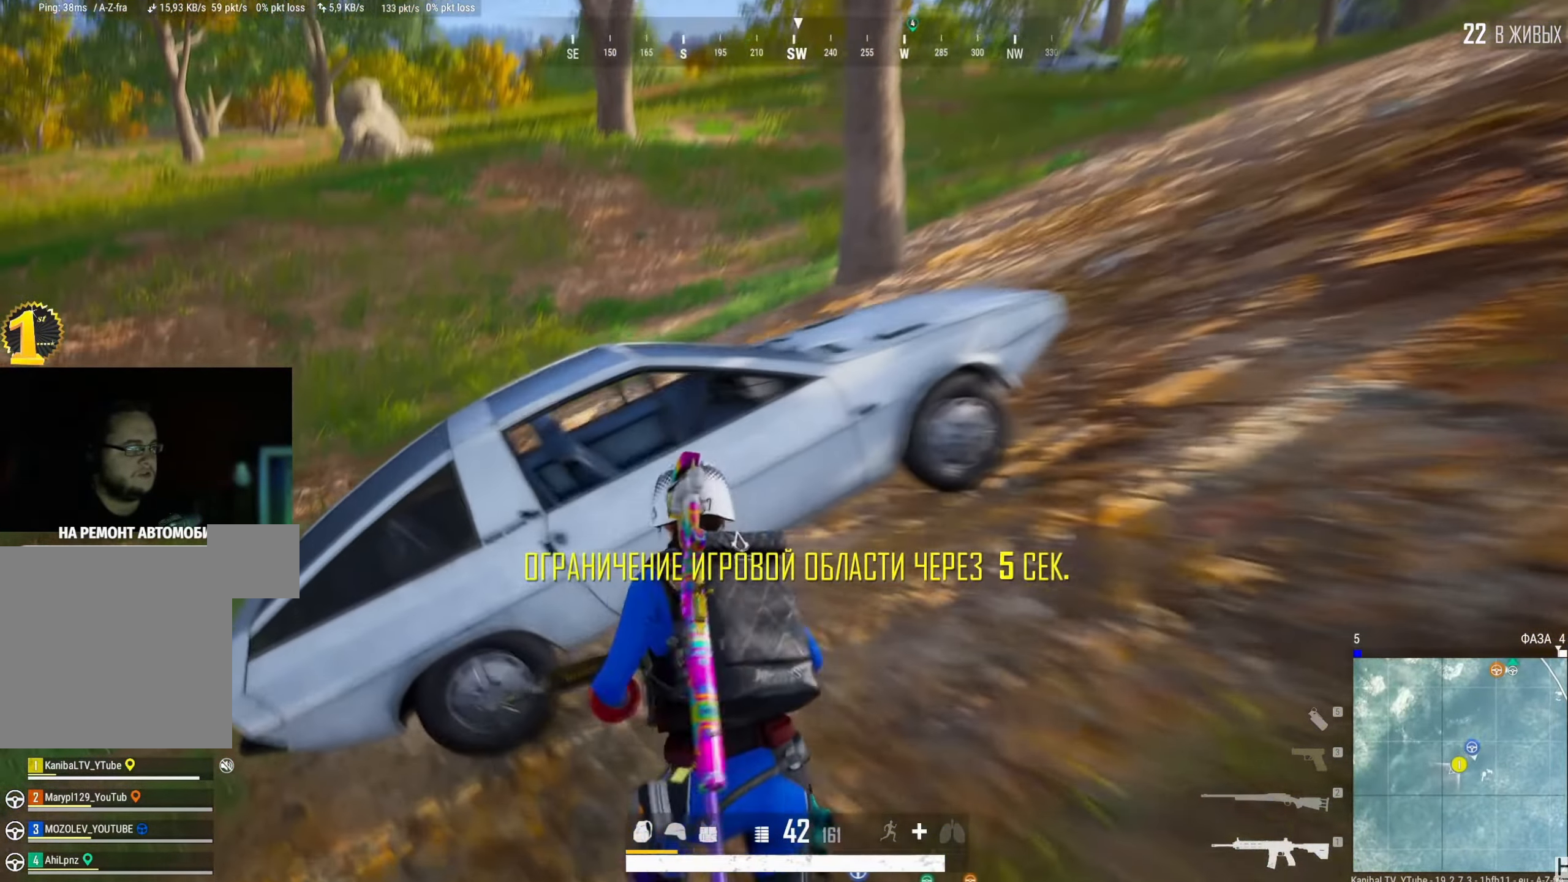
{"keys": ["q", "w"], "mouse": [], "events": [[199, "shift", "up"], [216, "f", "down"], [299, "f", "up"], [383, "f", "down"], [466, "q", "down"], [483, "f", "up"]]}
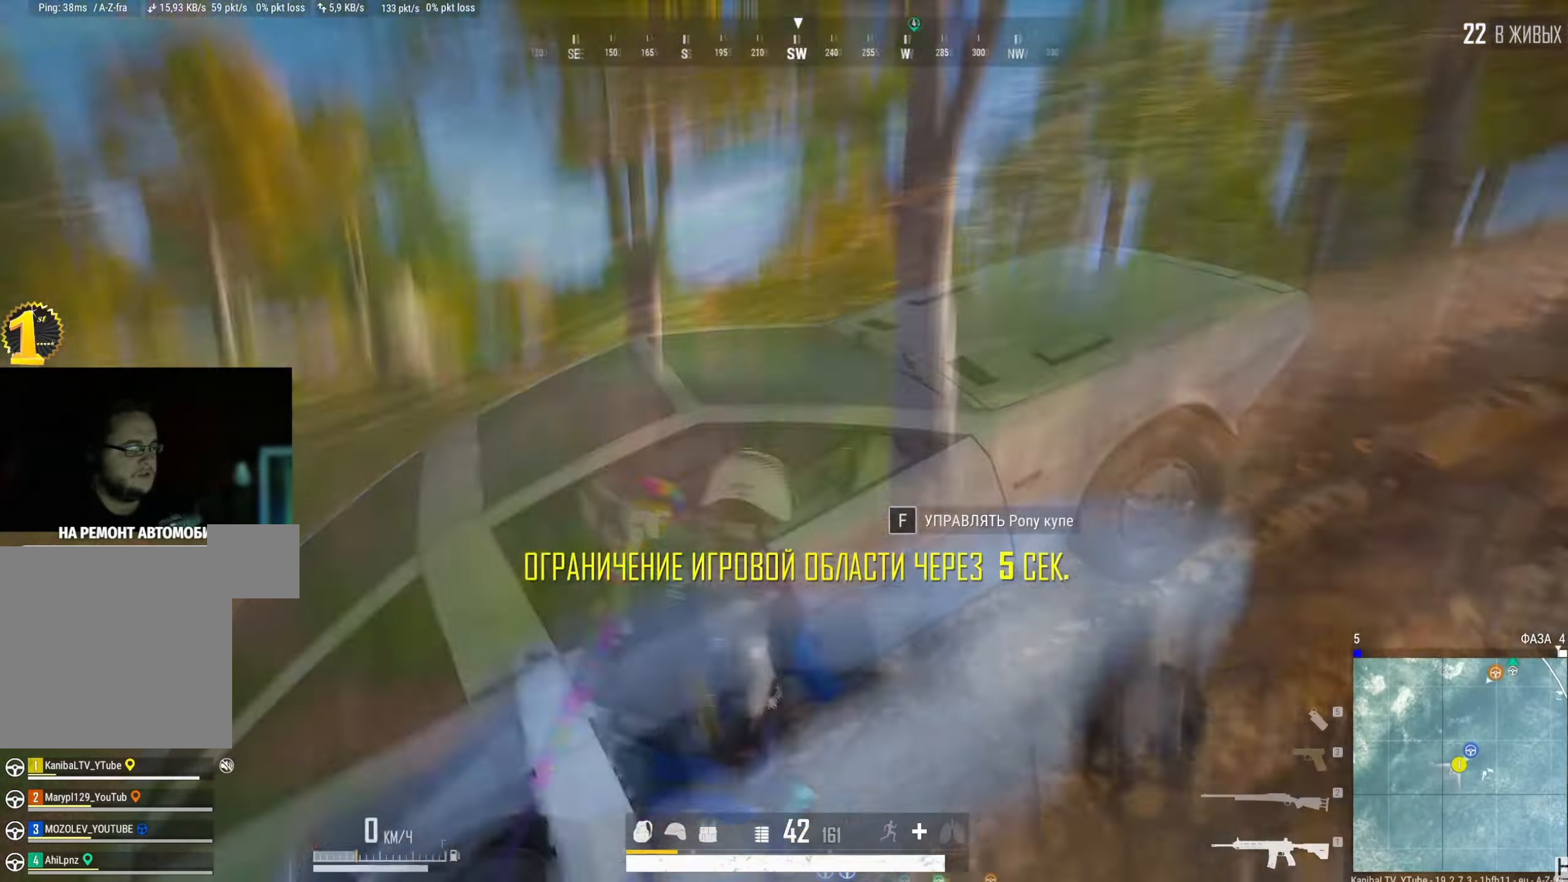
{"keys": ["w"], "mouse": [], "events": [[33, "q", "up"], [350, "q", "down"], [451, "q", "up"]]}
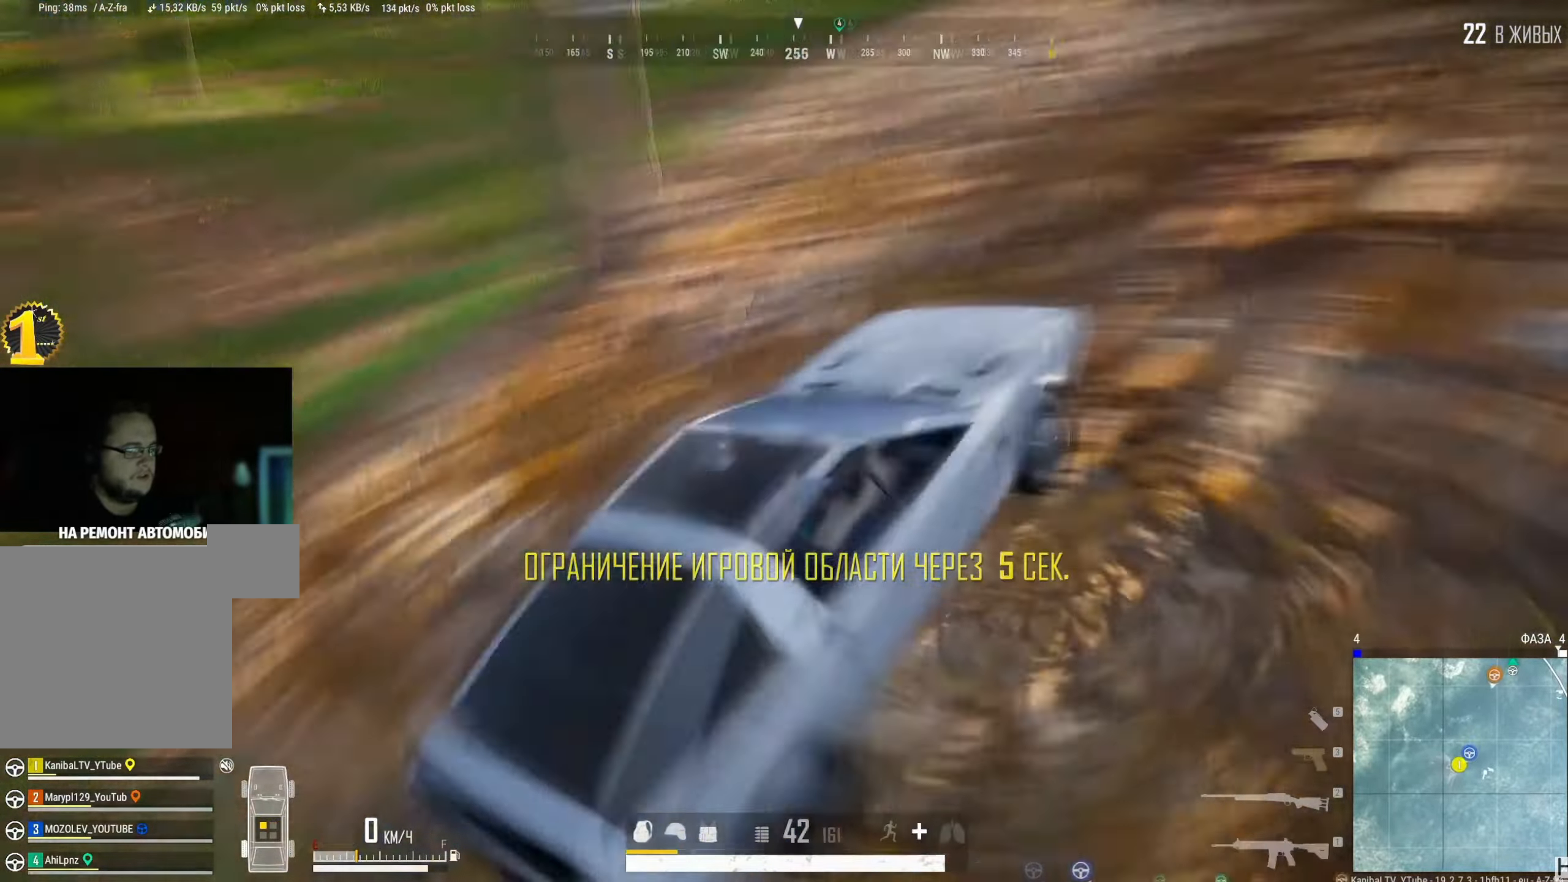
{"keys": ["a", "shift", "w"], "mouse": [], "events": [[400, "a", "down"], [467, "shift", "down"]]}
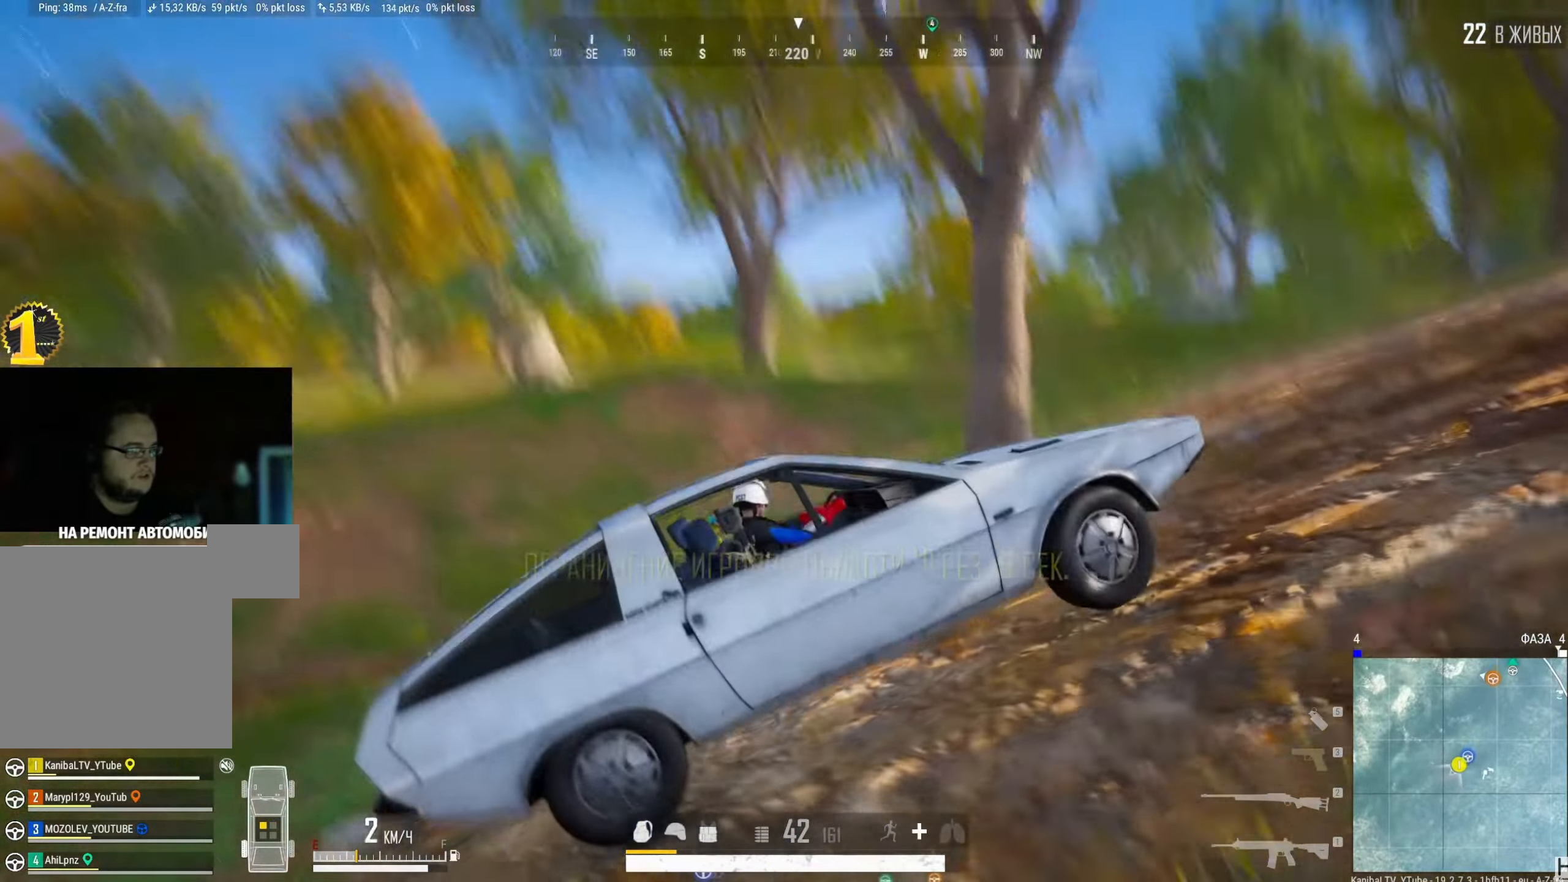
{"keys": ["a", "shift", "w"], "mouse": [], "events": []}
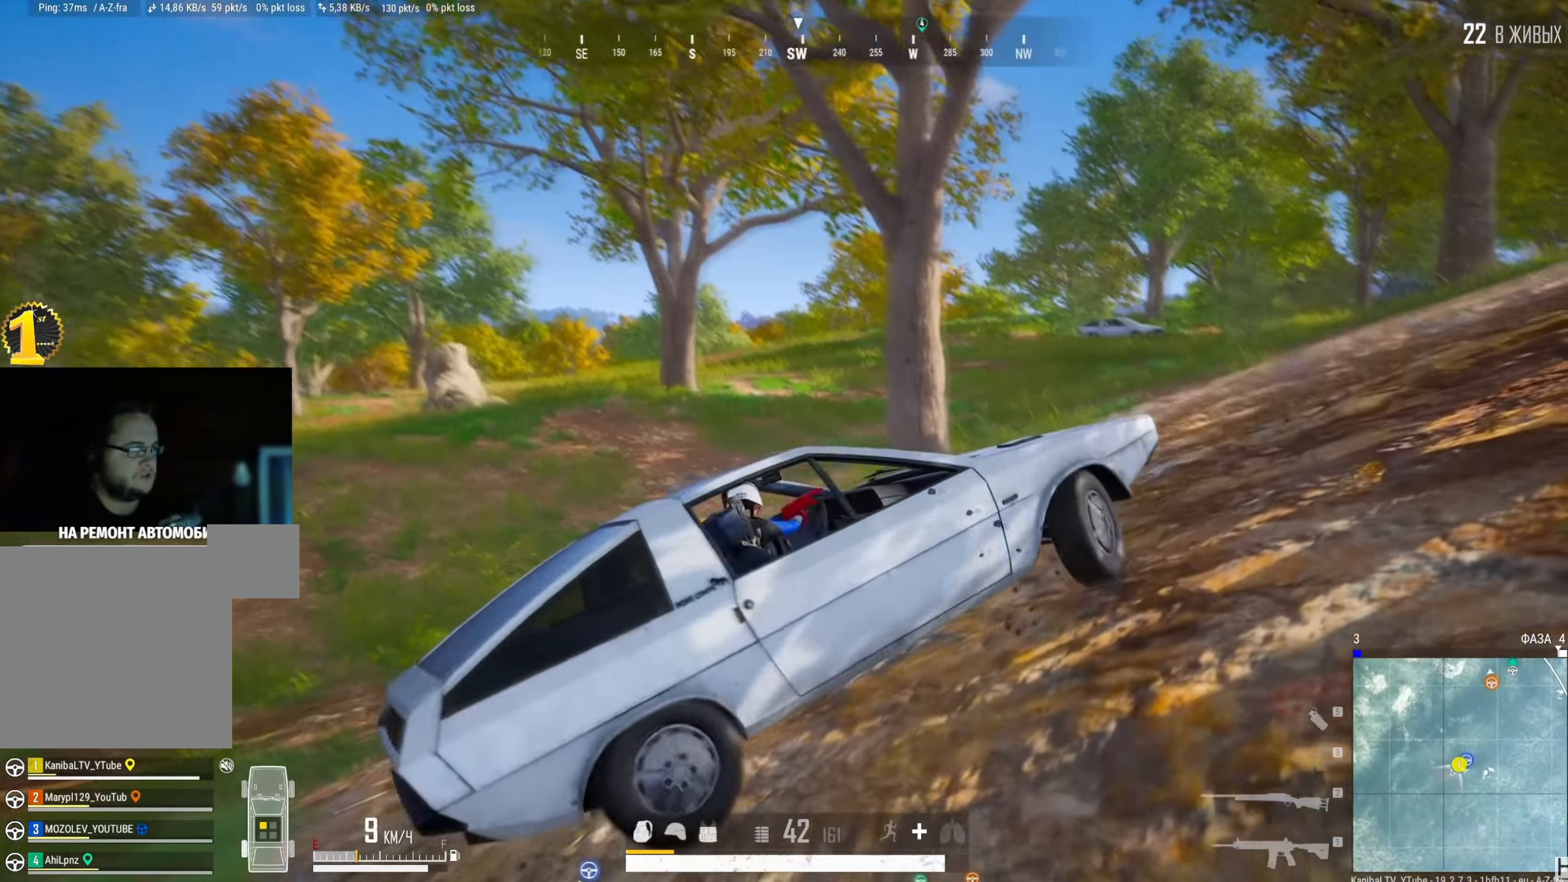
{"keys": ["a", "shift", "w"], "mouse": [], "events": [[33, "a", "up"], [400, "a", "down"]]}
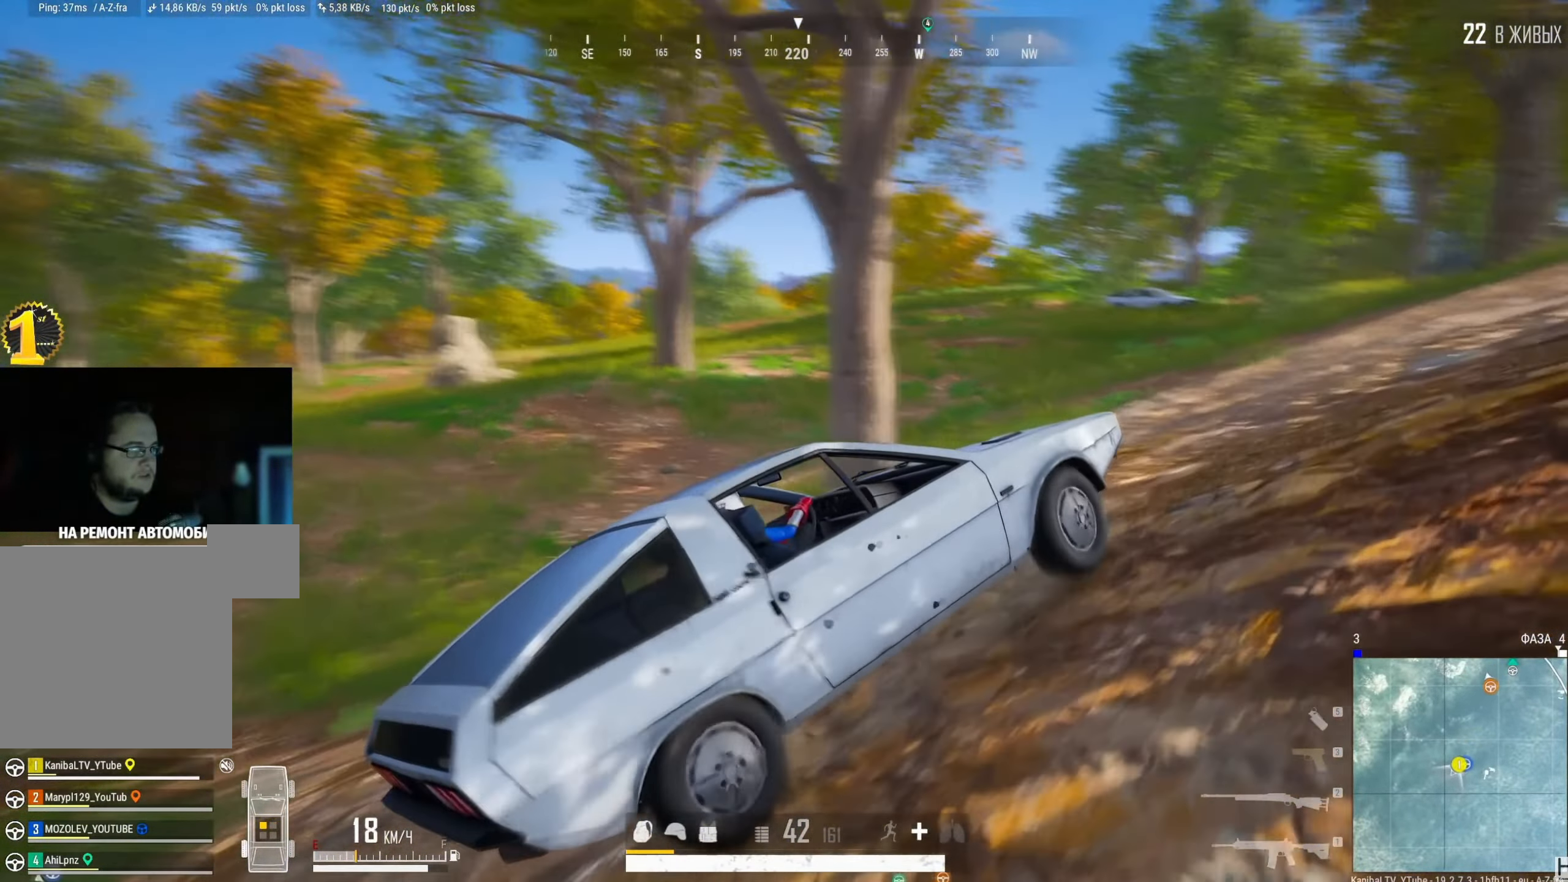
{"keys": ["a", "shift", "w"], "mouse": [], "events": [[134, "a", "up"], [367, "a", "down"]]}
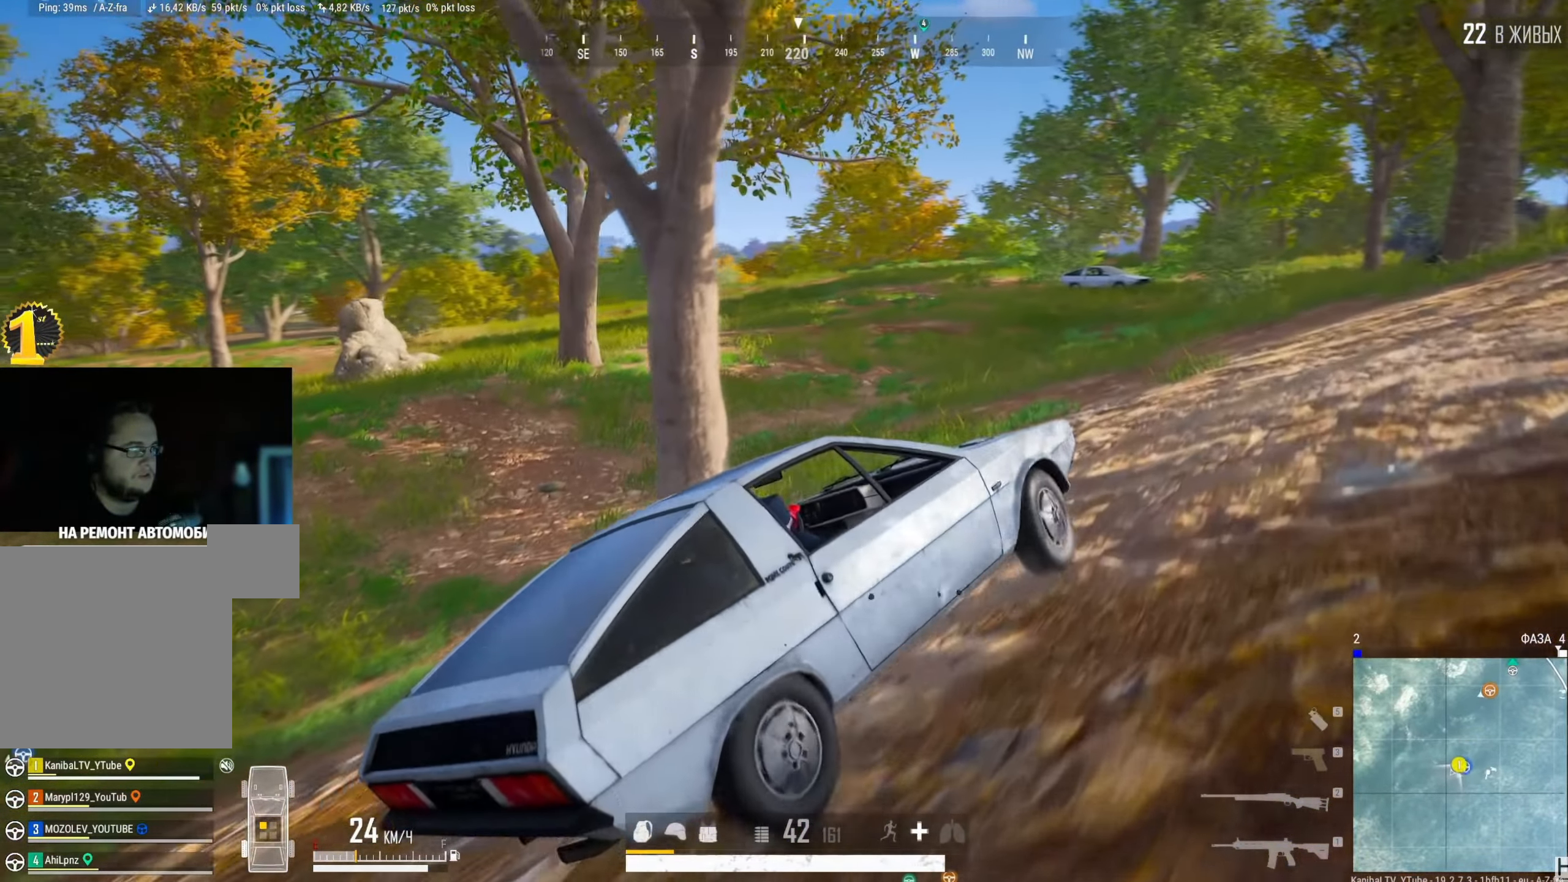
{"keys": ["a", "shift", "w"], "mouse": [], "events": []}
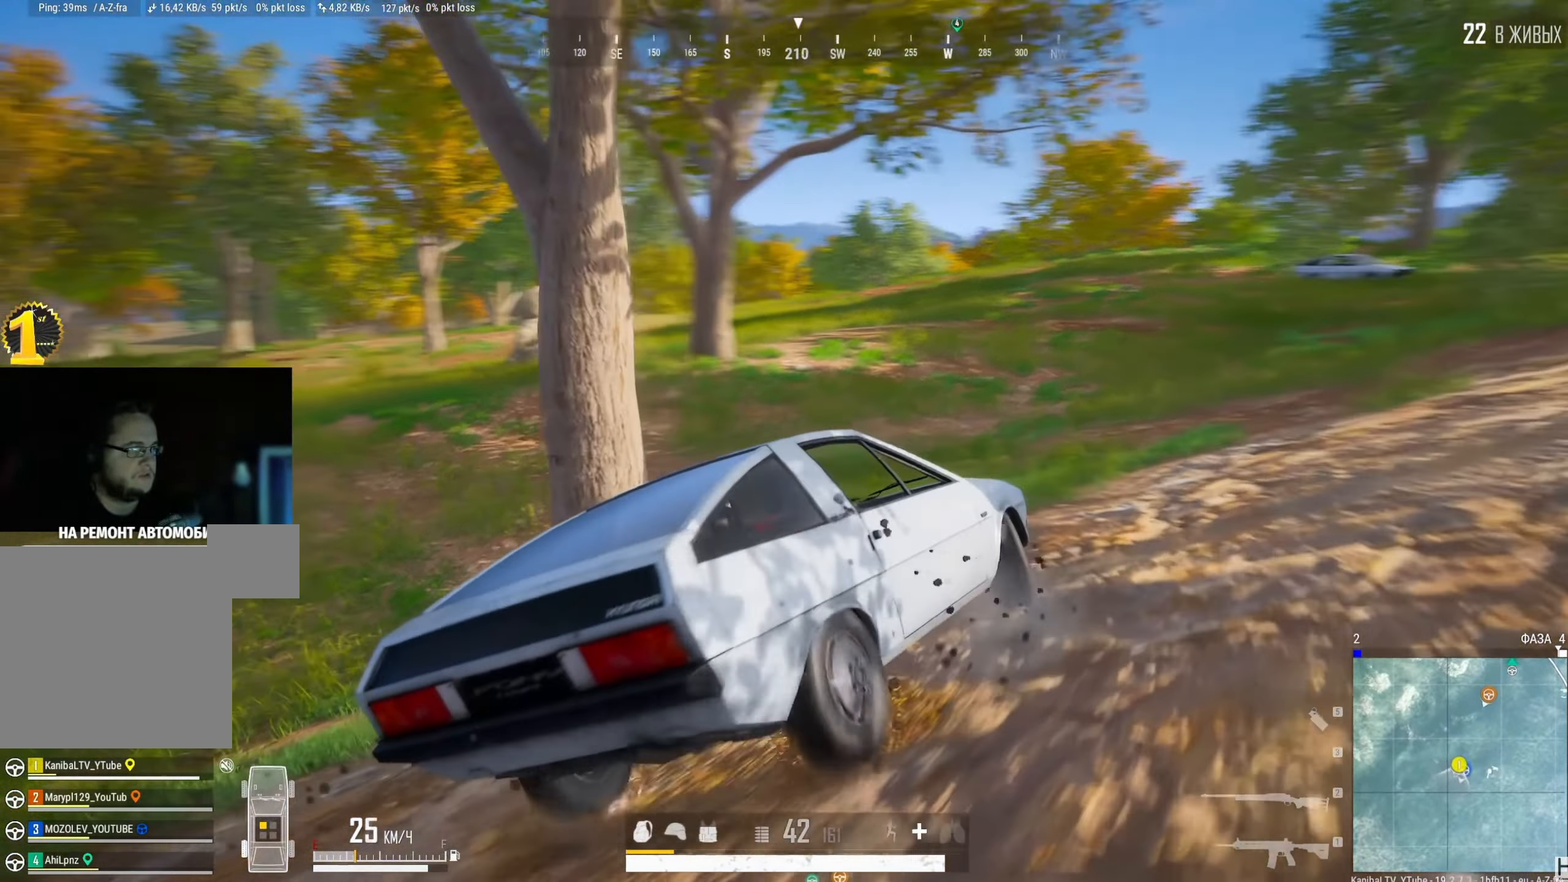
{"keys": ["a", "shift", "w"], "mouse": [], "events": [[117, "a", "up"], [351, "a", "down"]]}
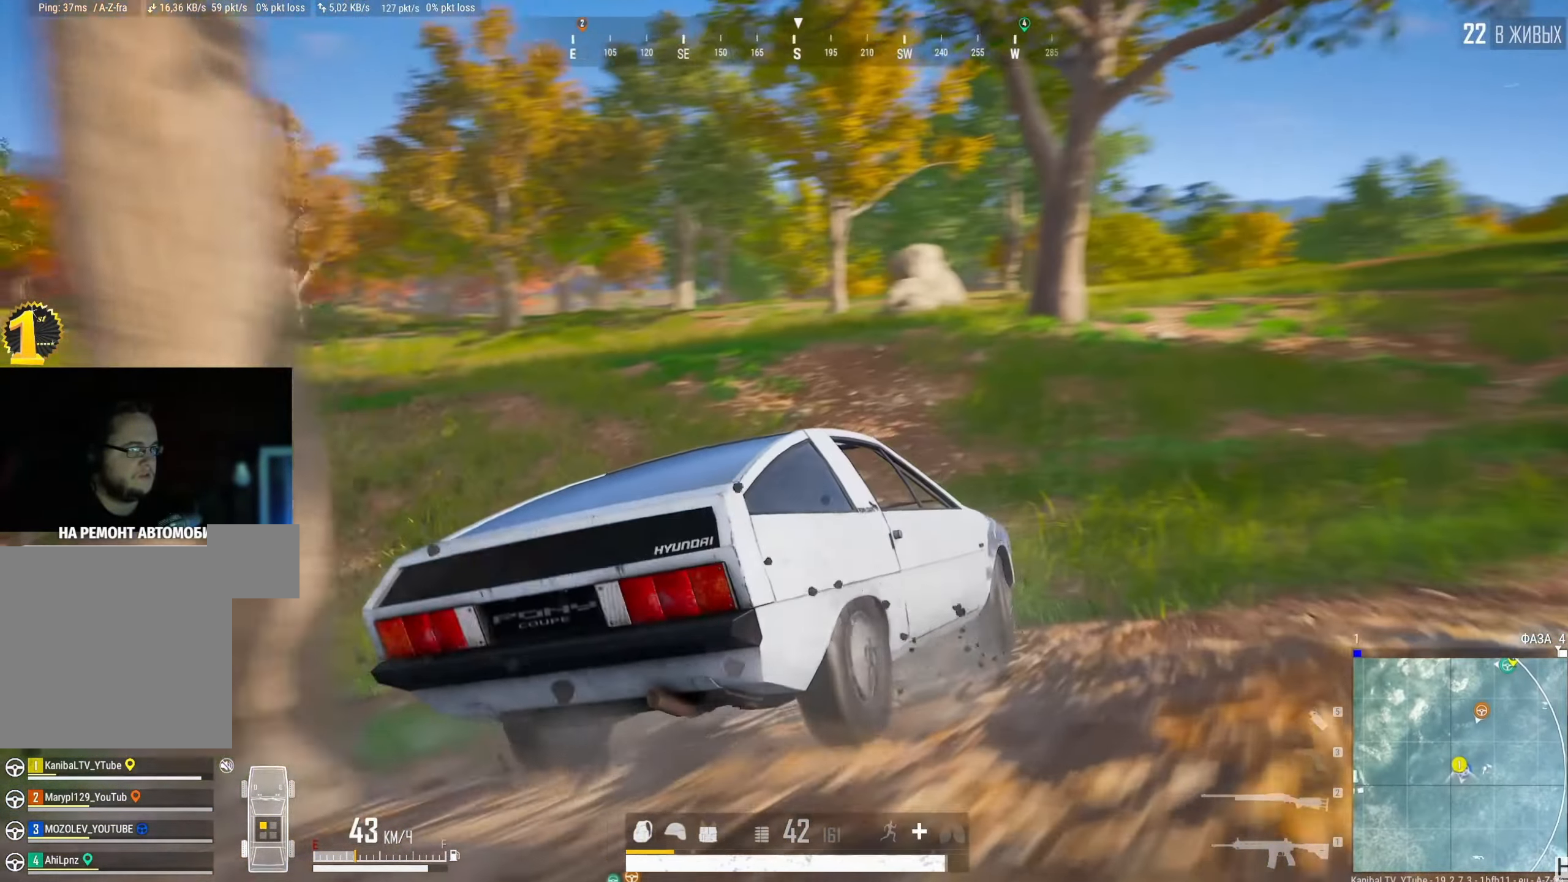
{"keys": ["a", "shift", "w"], "mouse": [], "events": [[217, "a", "up"], [400, "a", "down"]]}